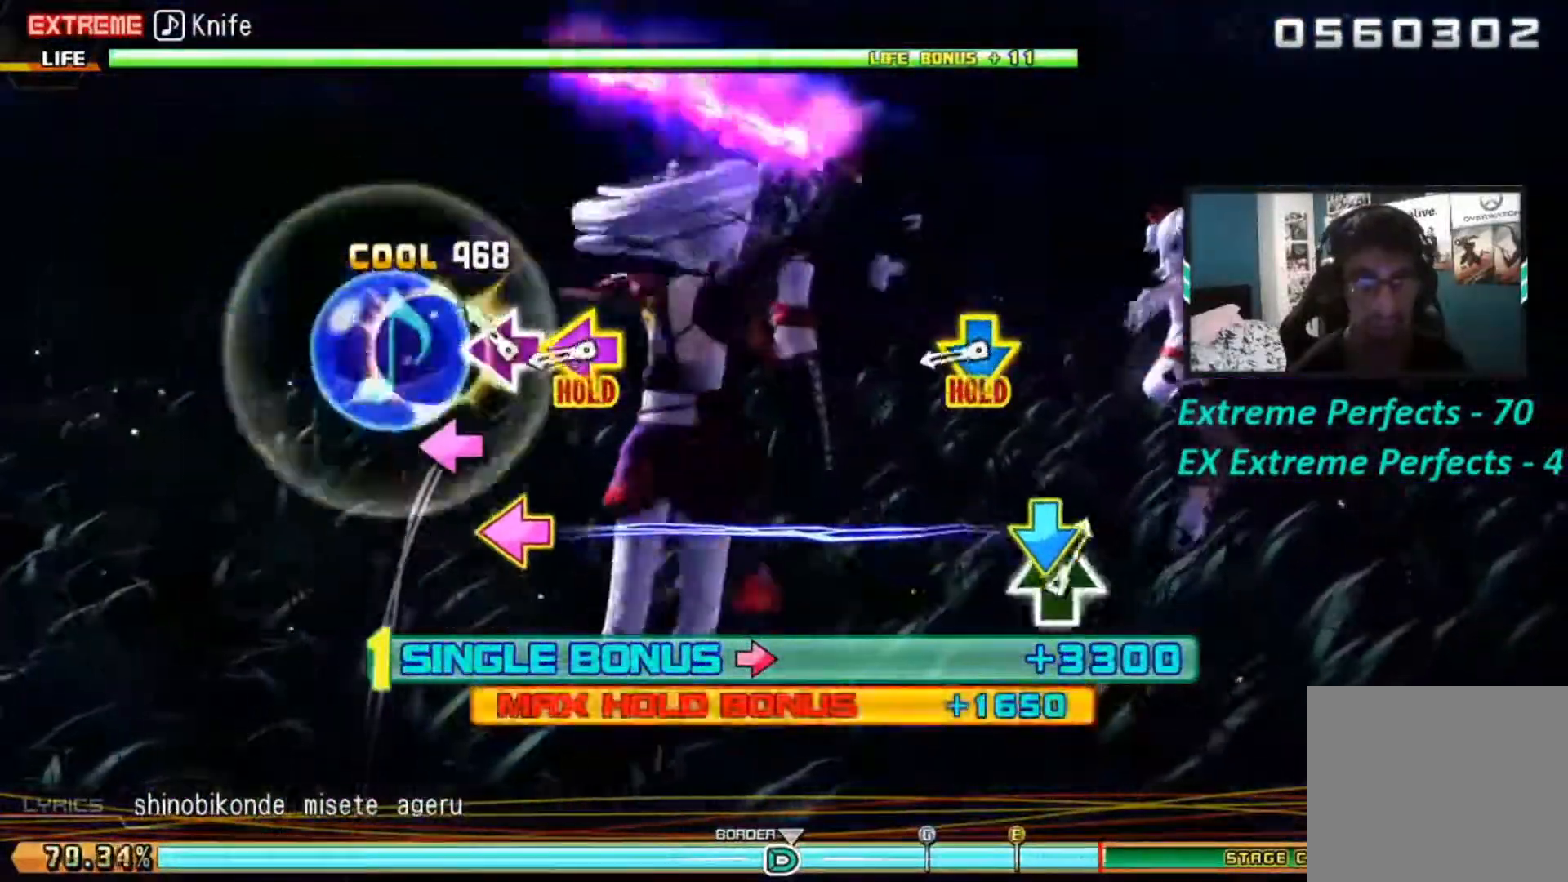
Gameplay with a controller (PlayStation layout); each line is a JSON object with the inputs held at the frame after it. "events" lists button and stick changes between this image and that frame as [ms after this image, input, new state], when the widget could be followed in between.
{"buttons": ["L2", "R2"], "left_stick": "center", "right_stick": "center", "events": [[200, "R1", "up"], [200, "R2", "up"], [200, "SQUARE", "down"], [334, "SQUARE", "up"], [467, "L2", "down"], [467, "R2", "down"]]}
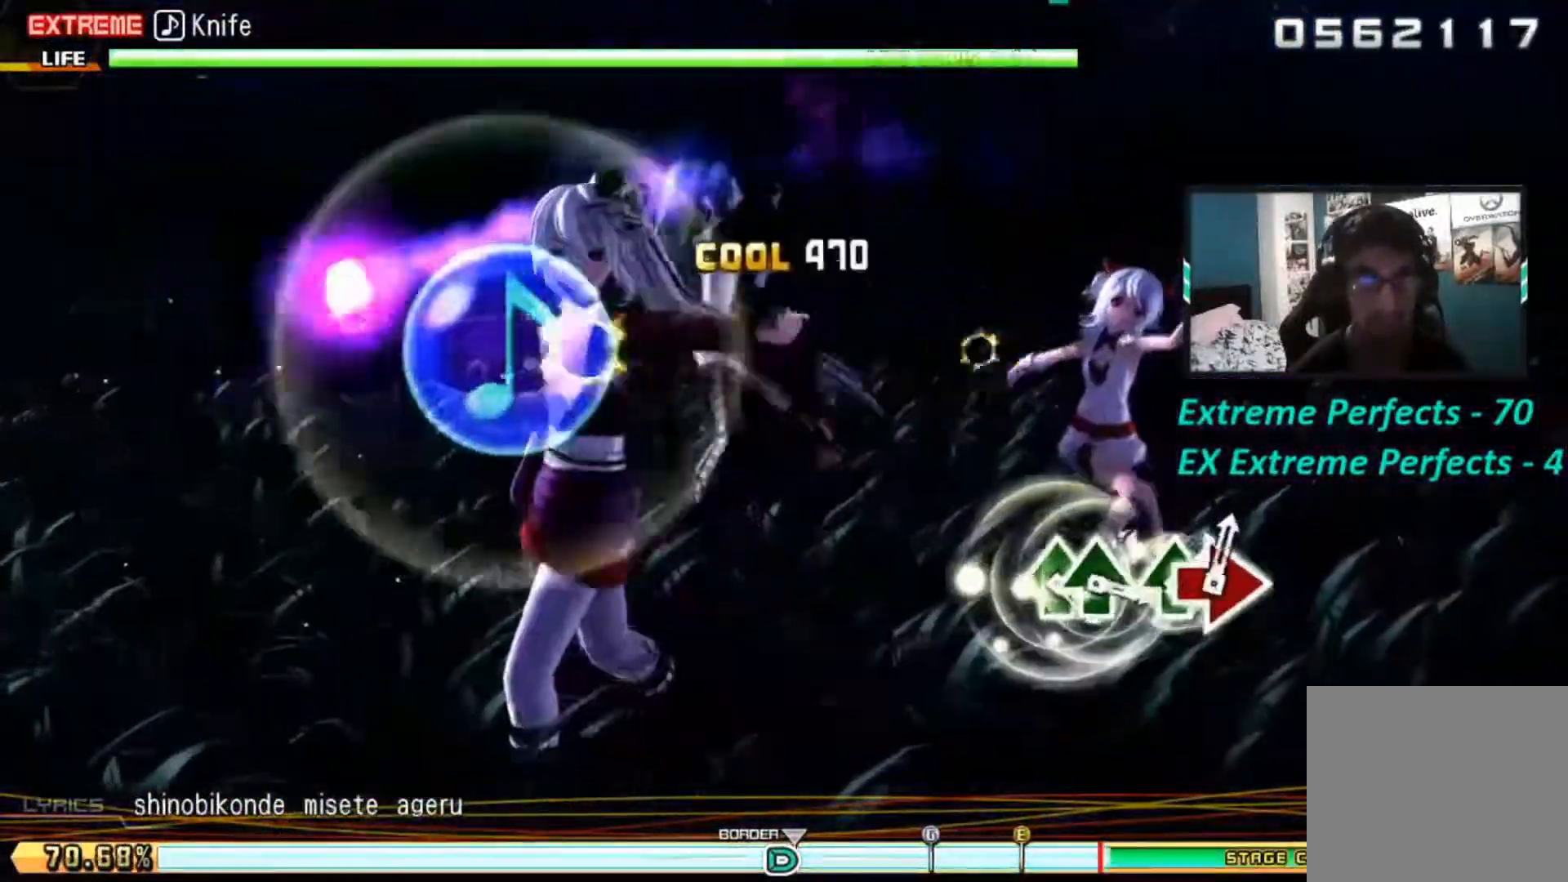
{"buttons": ["L2", "R2"], "left_stick": "center", "right_stick": "center", "events": []}
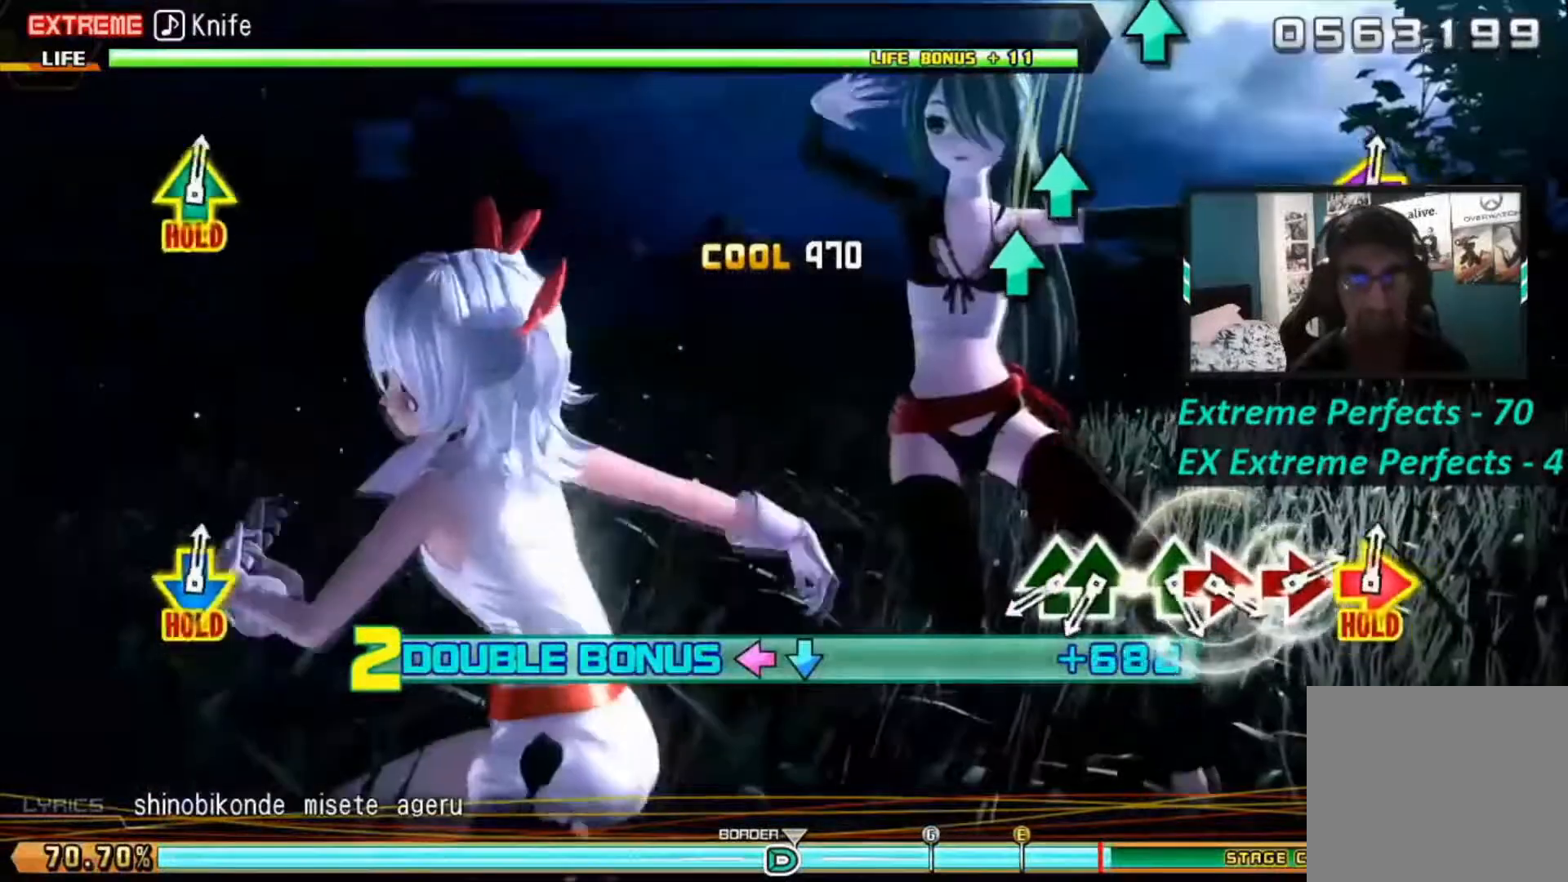
{"buttons": ["L2", "R2"], "left_stick": "center", "right_stick": "center", "events": []}
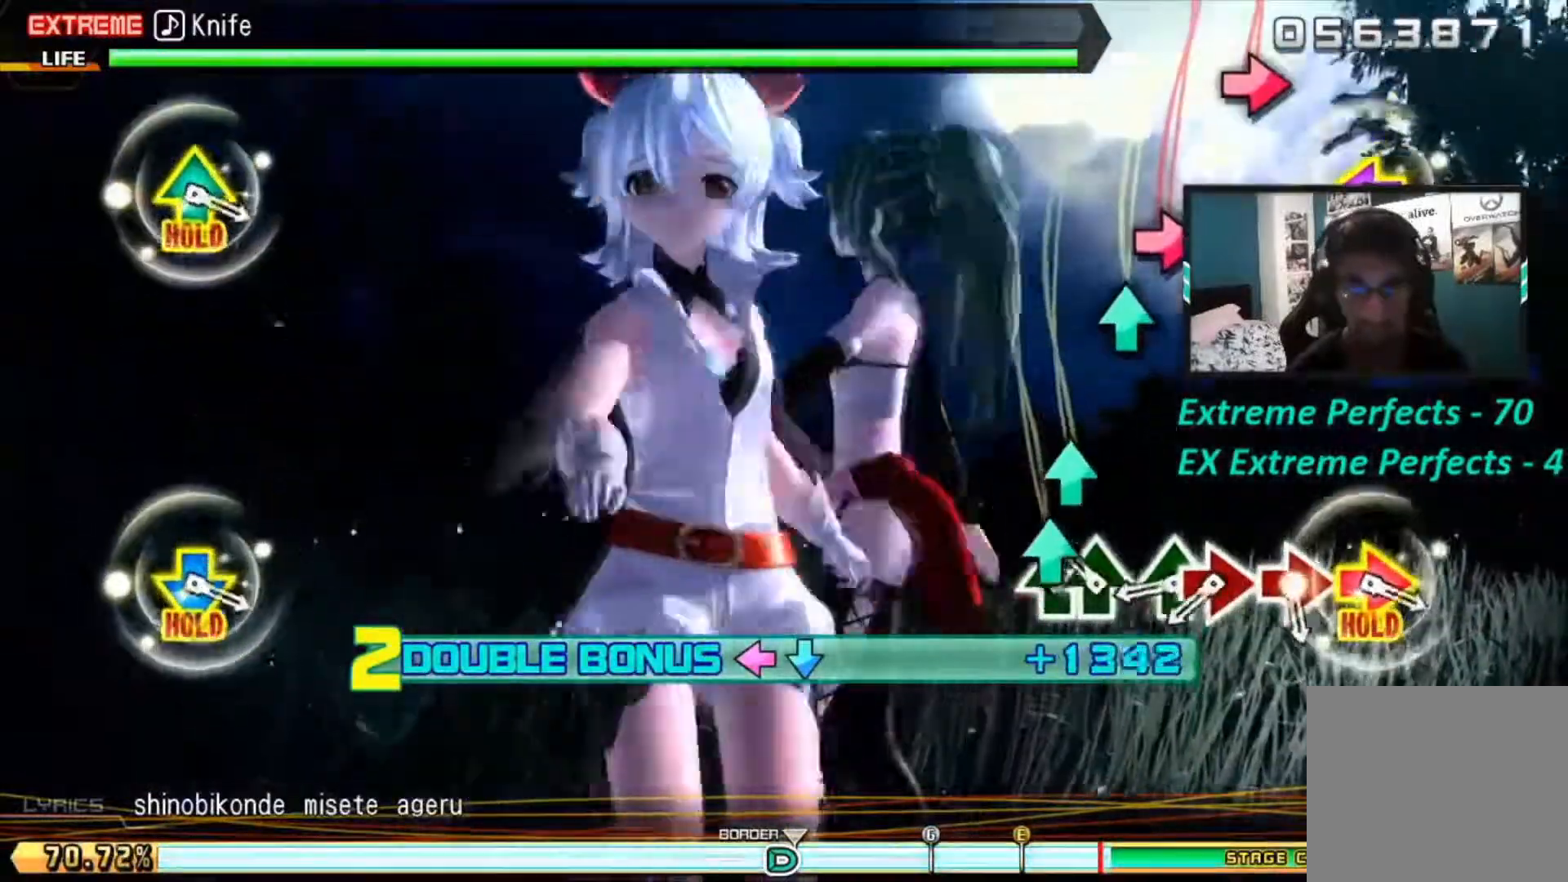
{"buttons": ["L2", "R2"], "left_stick": "center", "right_stick": "center", "events": [[33, "TRIANGLE", "down"], [183, "DPAD_UP", "down"], [200, "TRIANGLE", "up"], [283, "DPAD_UP", "up"], [433, "TRIANGLE", "down"], [484, "TRIANGLE", "up"]]}
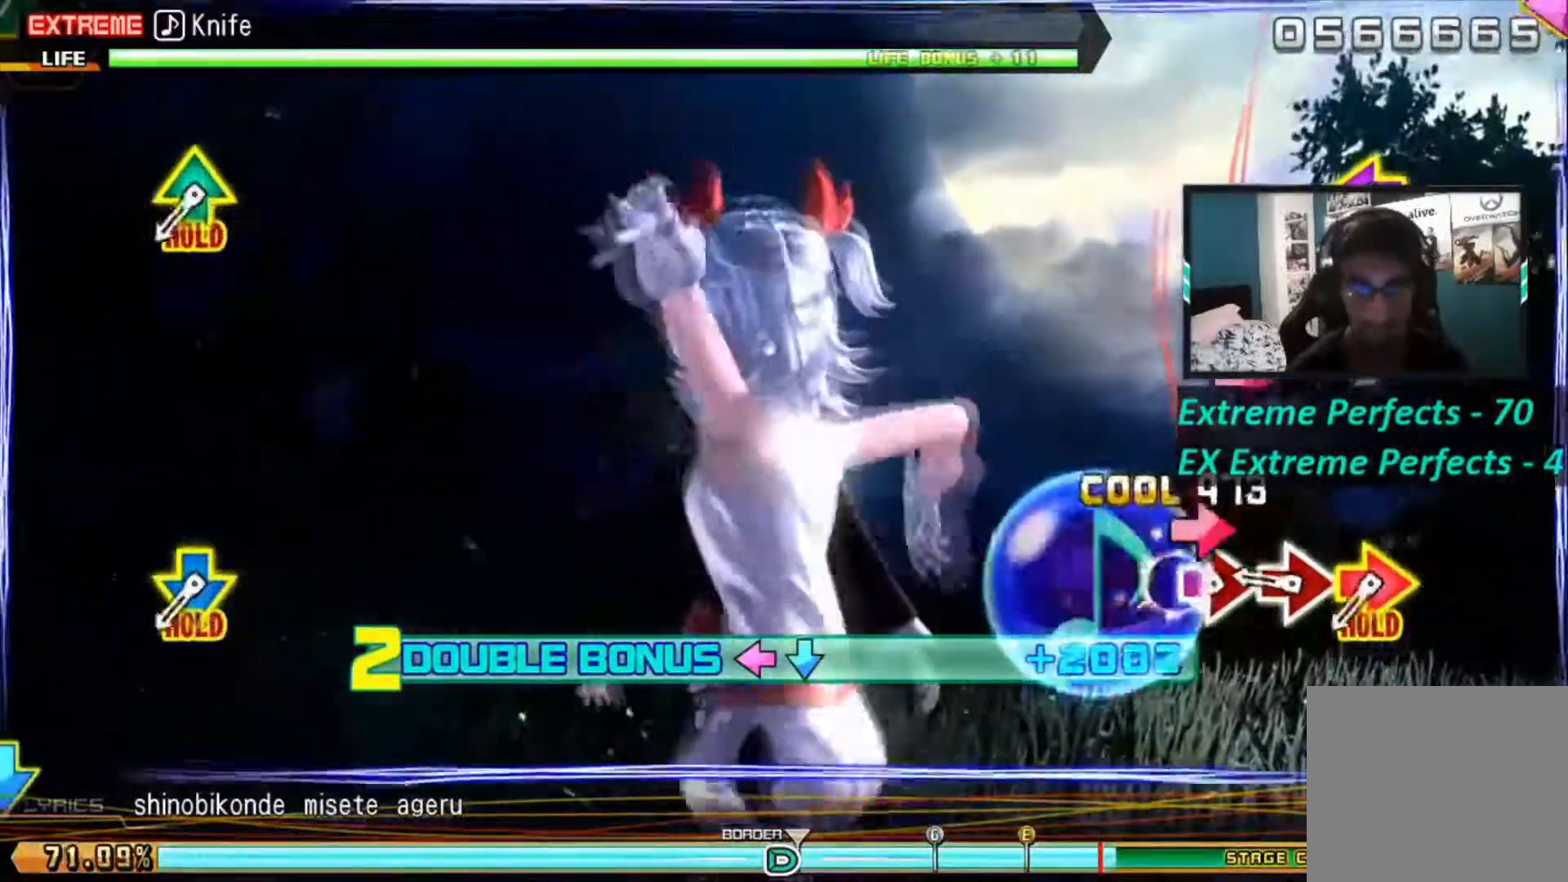
{"buttons": [], "left_stick": "center", "right_stick": "center", "events": [[50, "CIRCLE", "down"], [134, "L1", "down"], [134, "R1", "down"], [167, "CIRCLE", "up"], [184, "L1", "up"], [200, "R1", "up"], [334, "CIRCLE", "down"], [451, "CIRCLE", "up"], [451, "L2", "up"], [451, "R2", "up"]]}
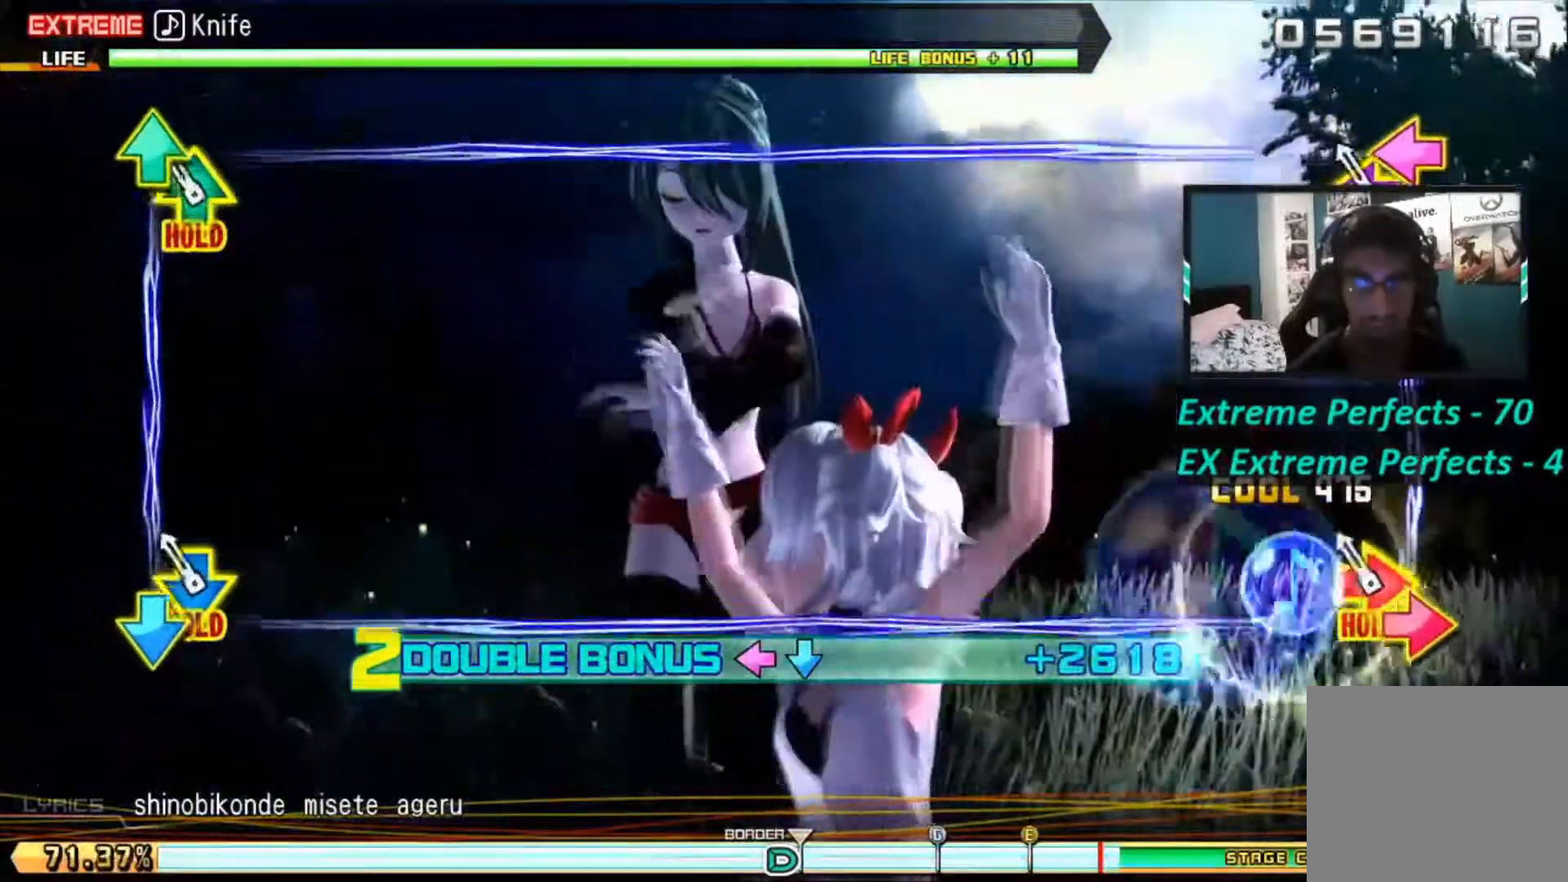
{"buttons": ["L1", "L2", "R1", "R2"], "left_stick": "center", "right_stick": "center", "events": [[100, "L1", "down"], [100, "L2", "down"], [100, "R1", "down"], [100, "R2", "down"]]}
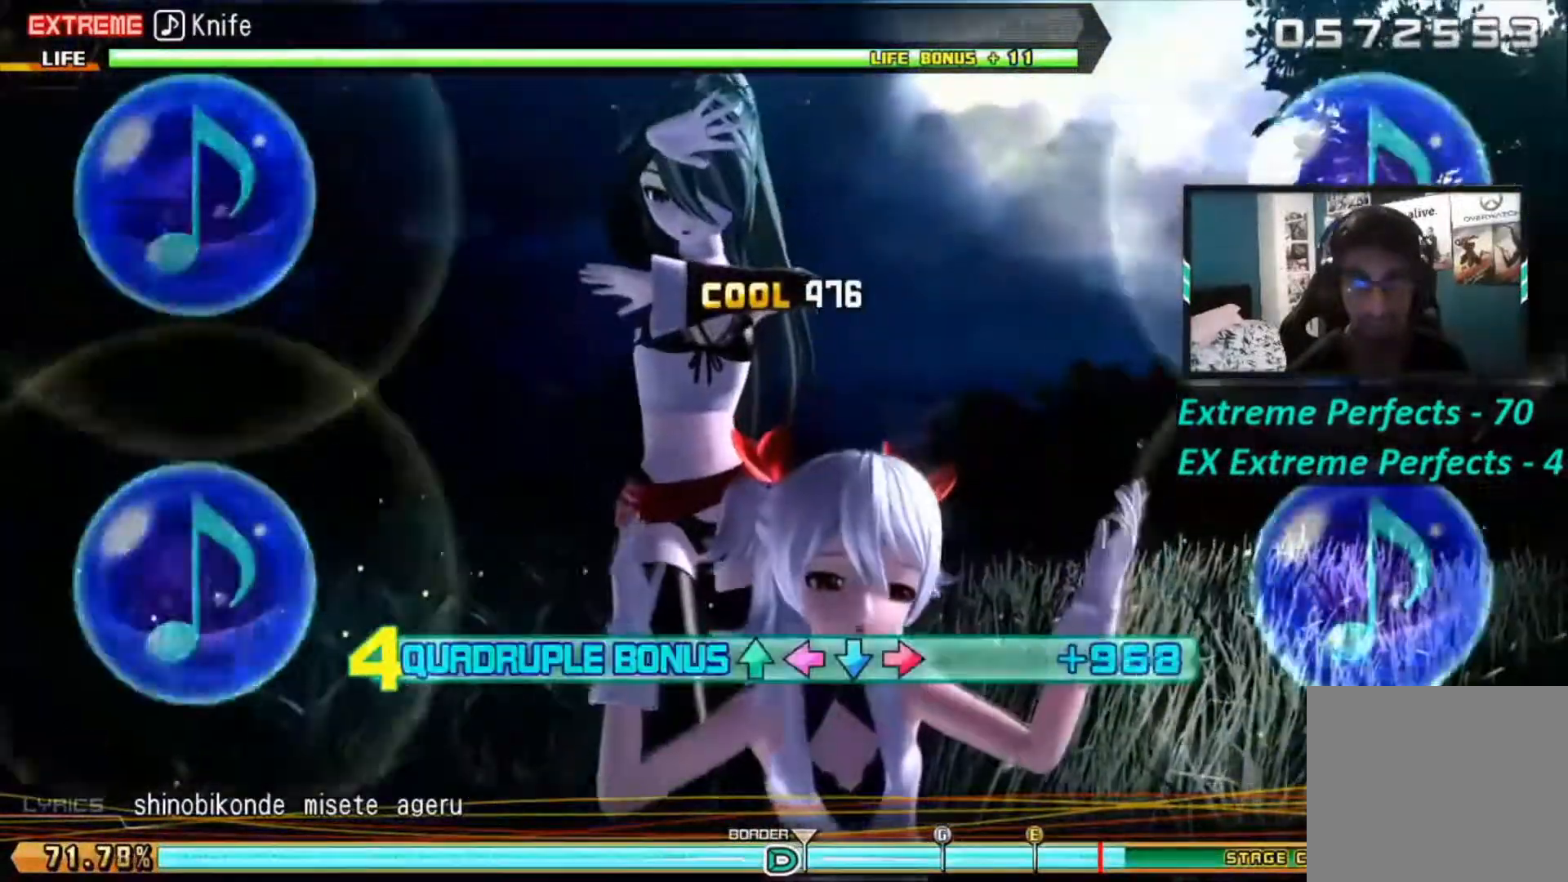
{"buttons": ["L1", "L2", "R1", "R2"], "left_stick": "center", "right_stick": "center", "events": []}
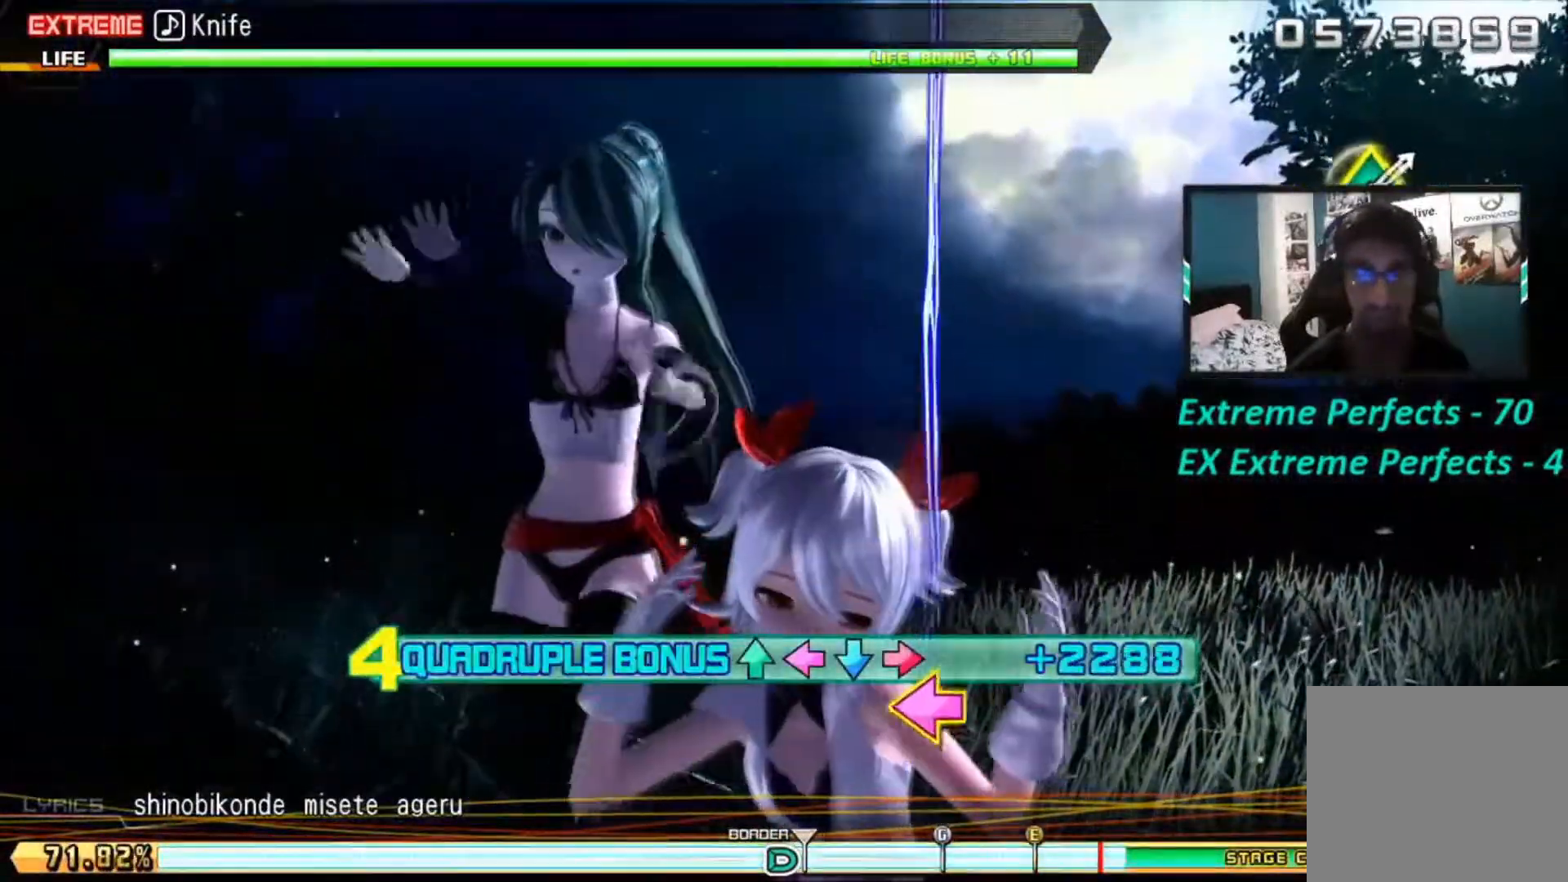
{"buttons": ["L1", "L2", "R1", "R2"], "left_stick": "center", "right_stick": "center", "events": []}
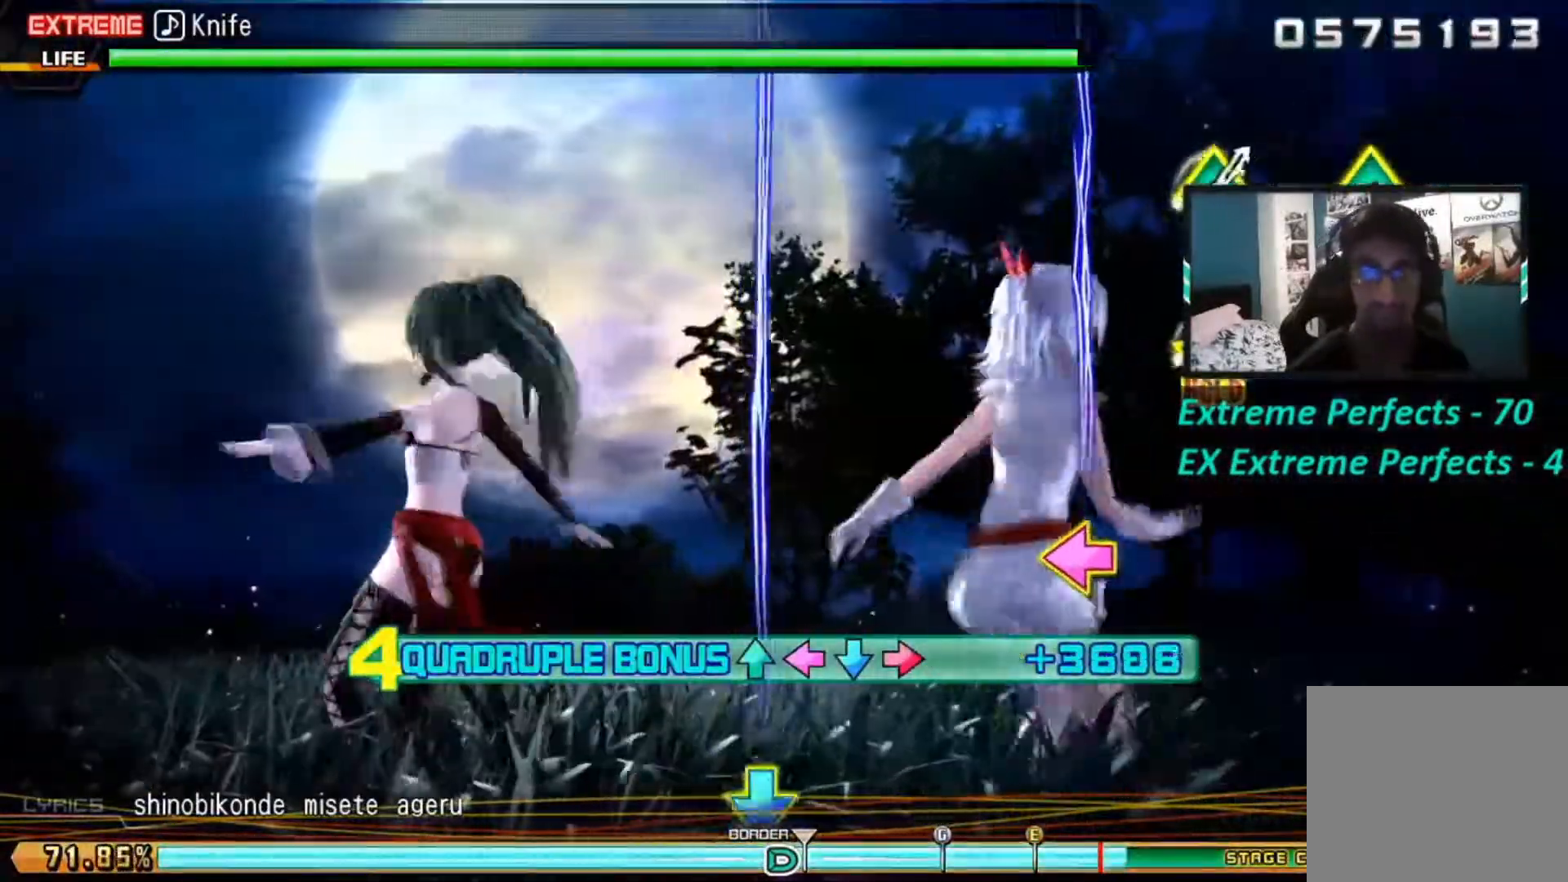
{"buttons": ["L1", "L2", "R1", "R2"], "left_stick": "center", "right_stick": "center", "events": []}
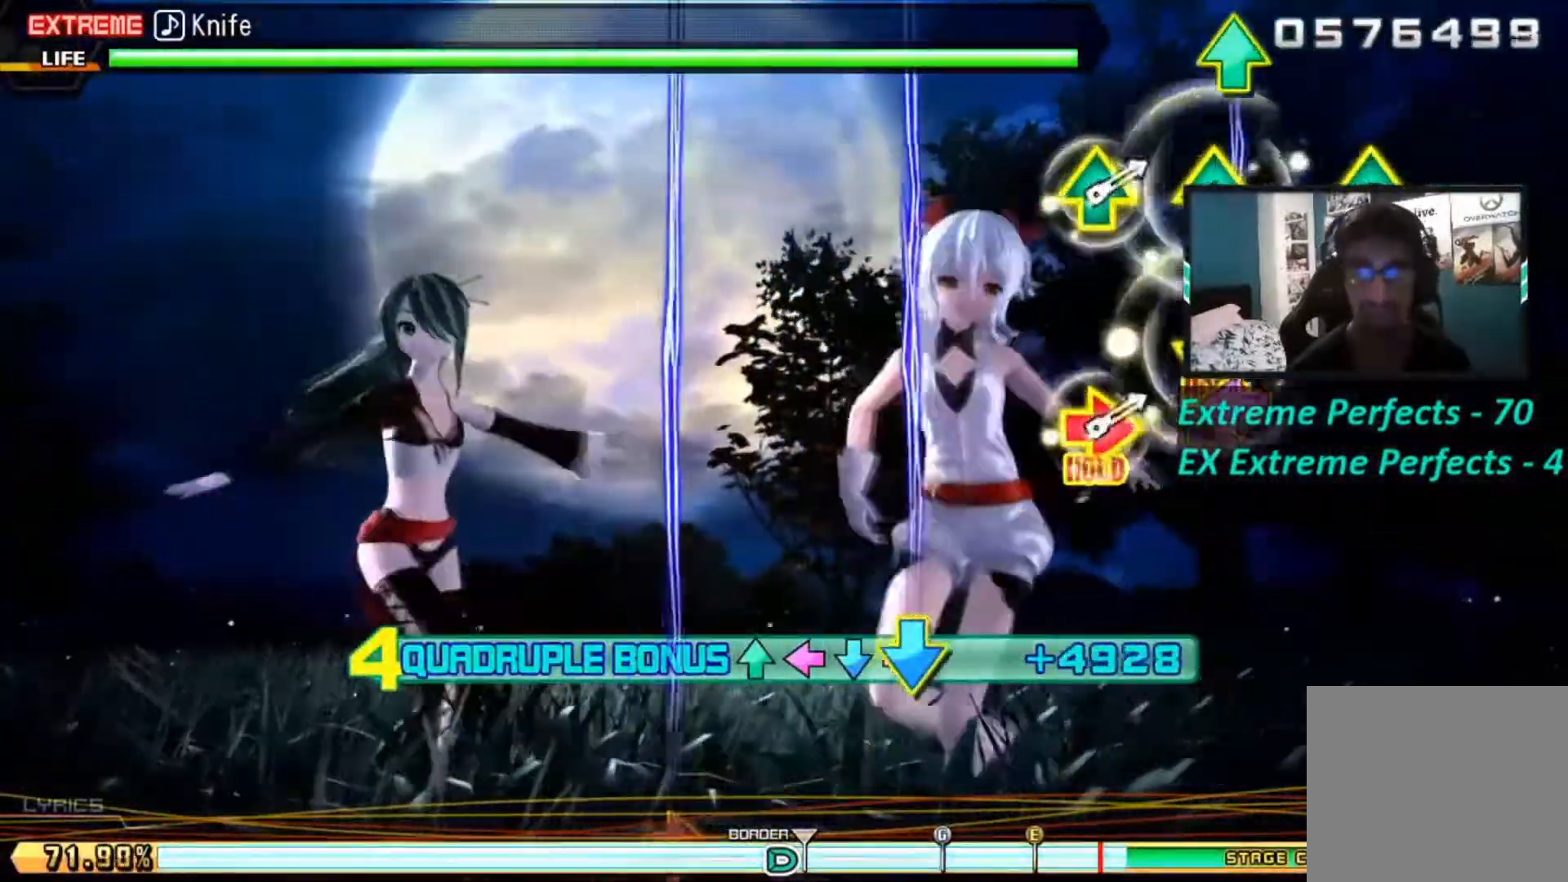
{"buttons": ["L1", "L2"], "left_stick": "center", "right_stick": "center", "events": [[233, "L1", "up"], [233, "L2", "up"], [383, "R1", "up"], [383, "R2", "up"], [417, "L1", "down"], [417, "L2", "down"]]}
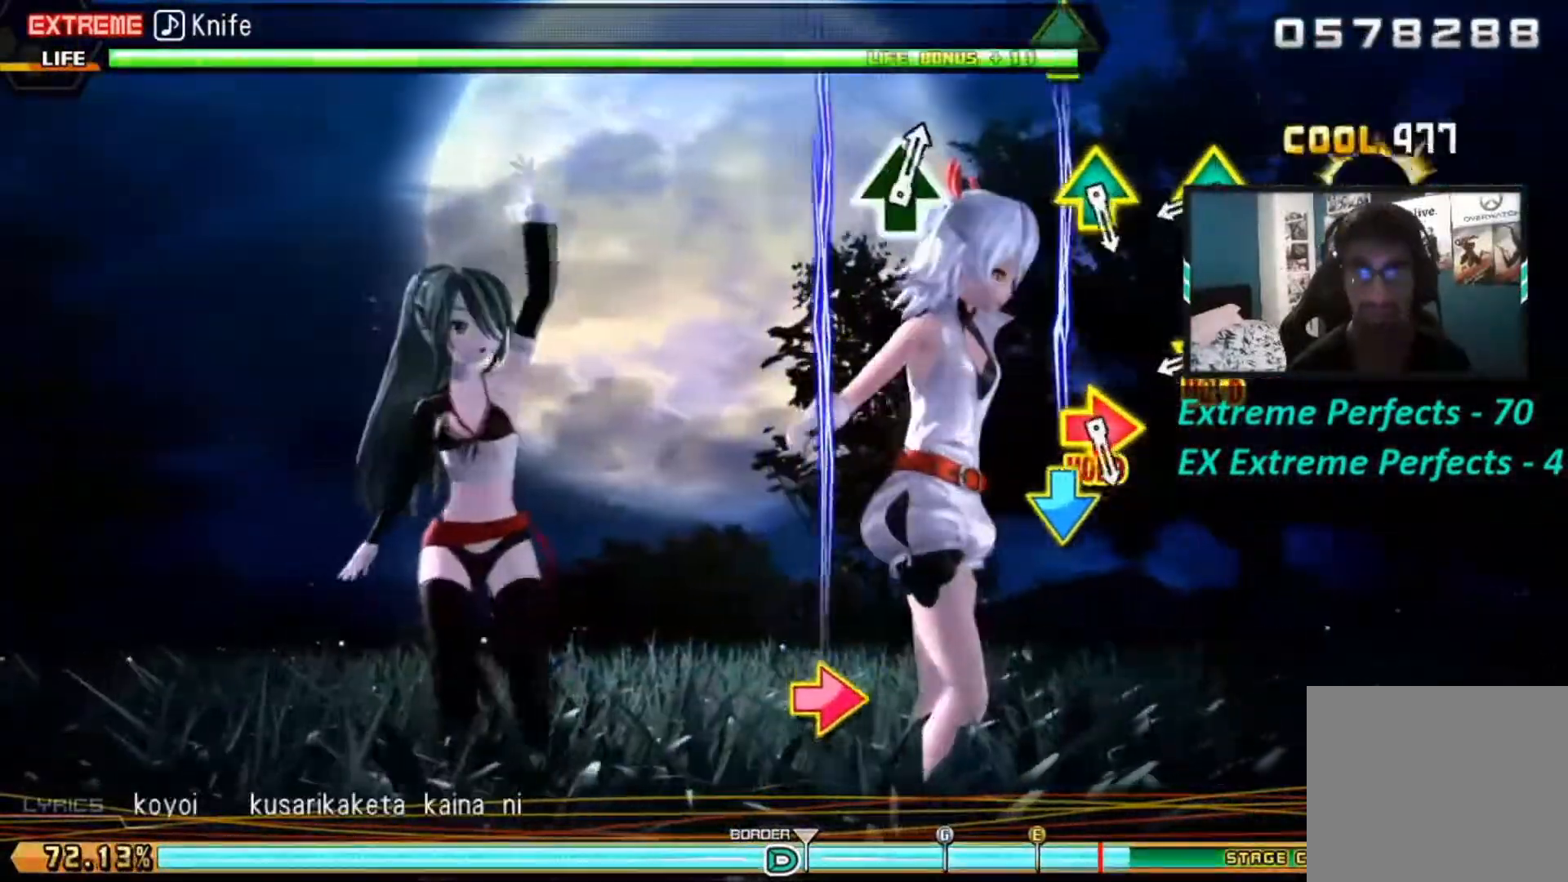
{"buttons": ["L1", "L2", "R2"], "left_stick": "center", "right_stick": "center", "events": [[351, "L1", "up"], [501, "L1", "down"], [501, "R2", "down"]]}
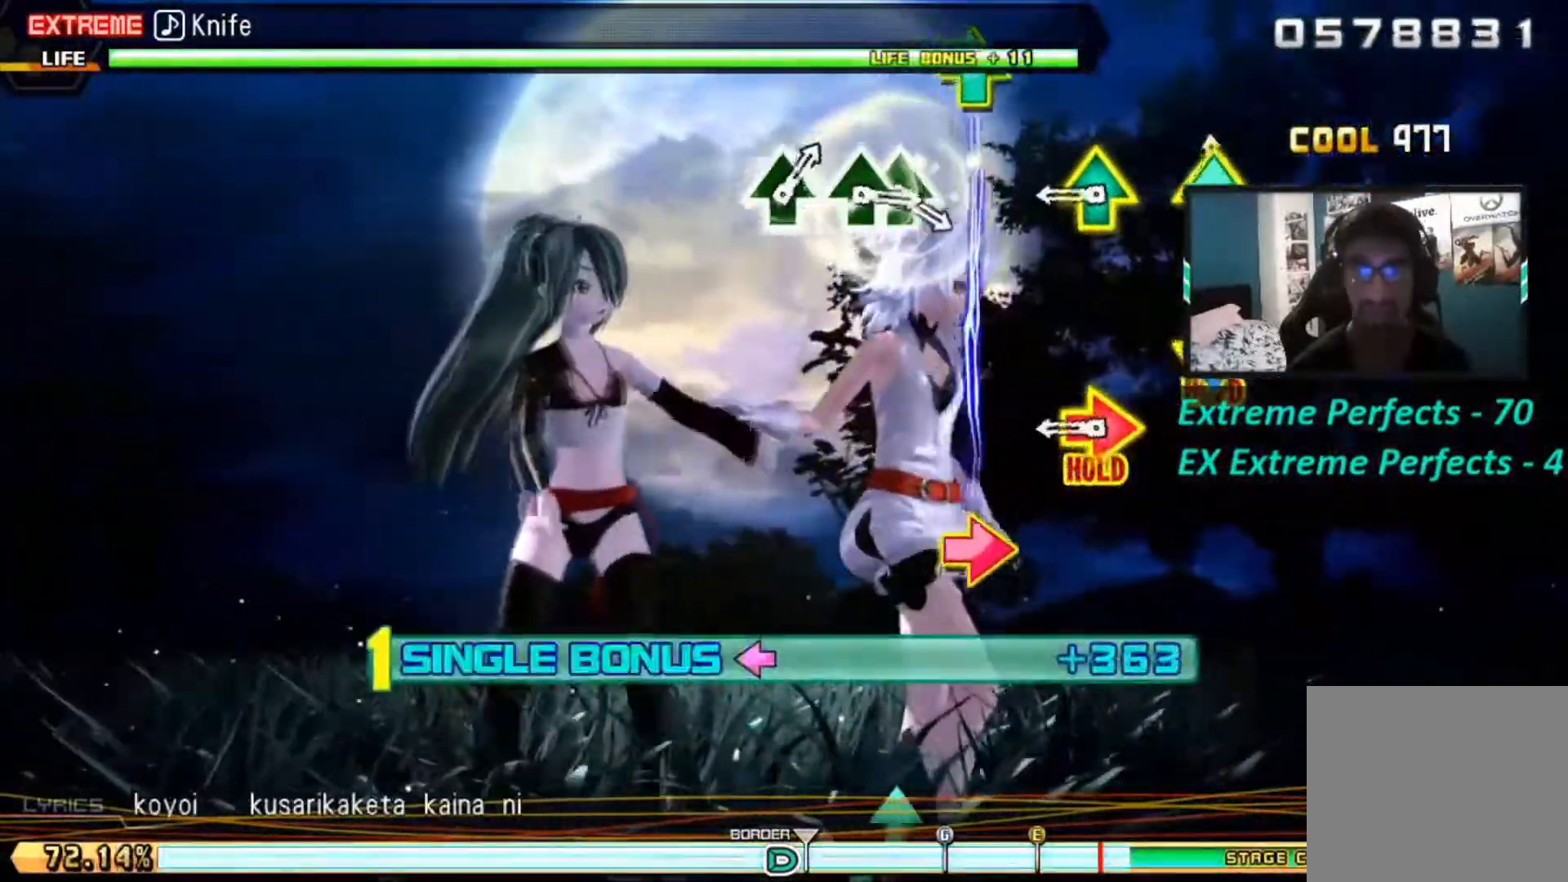
{"buttons": ["L1", "L2", "R1", "R2"], "left_stick": "center", "right_stick": "center", "events": [[283, "L1", "up"], [417, "L1", "down"], [417, "R1", "down"]]}
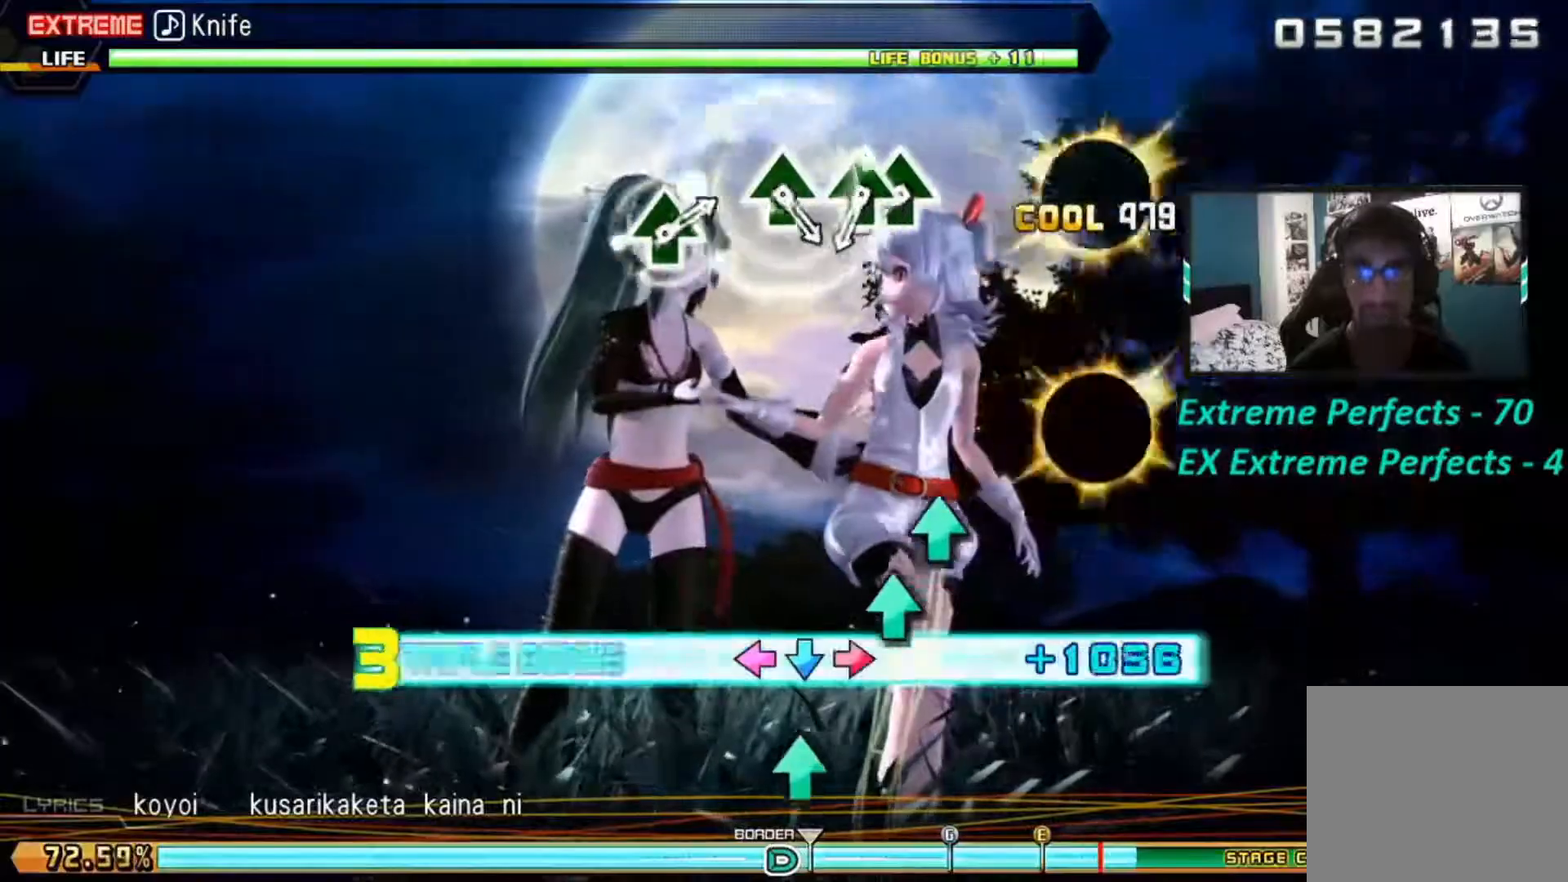
{"buttons": ["L1", "L2", "R1", "R2"], "left_stick": "center", "right_stick": "center", "events": []}
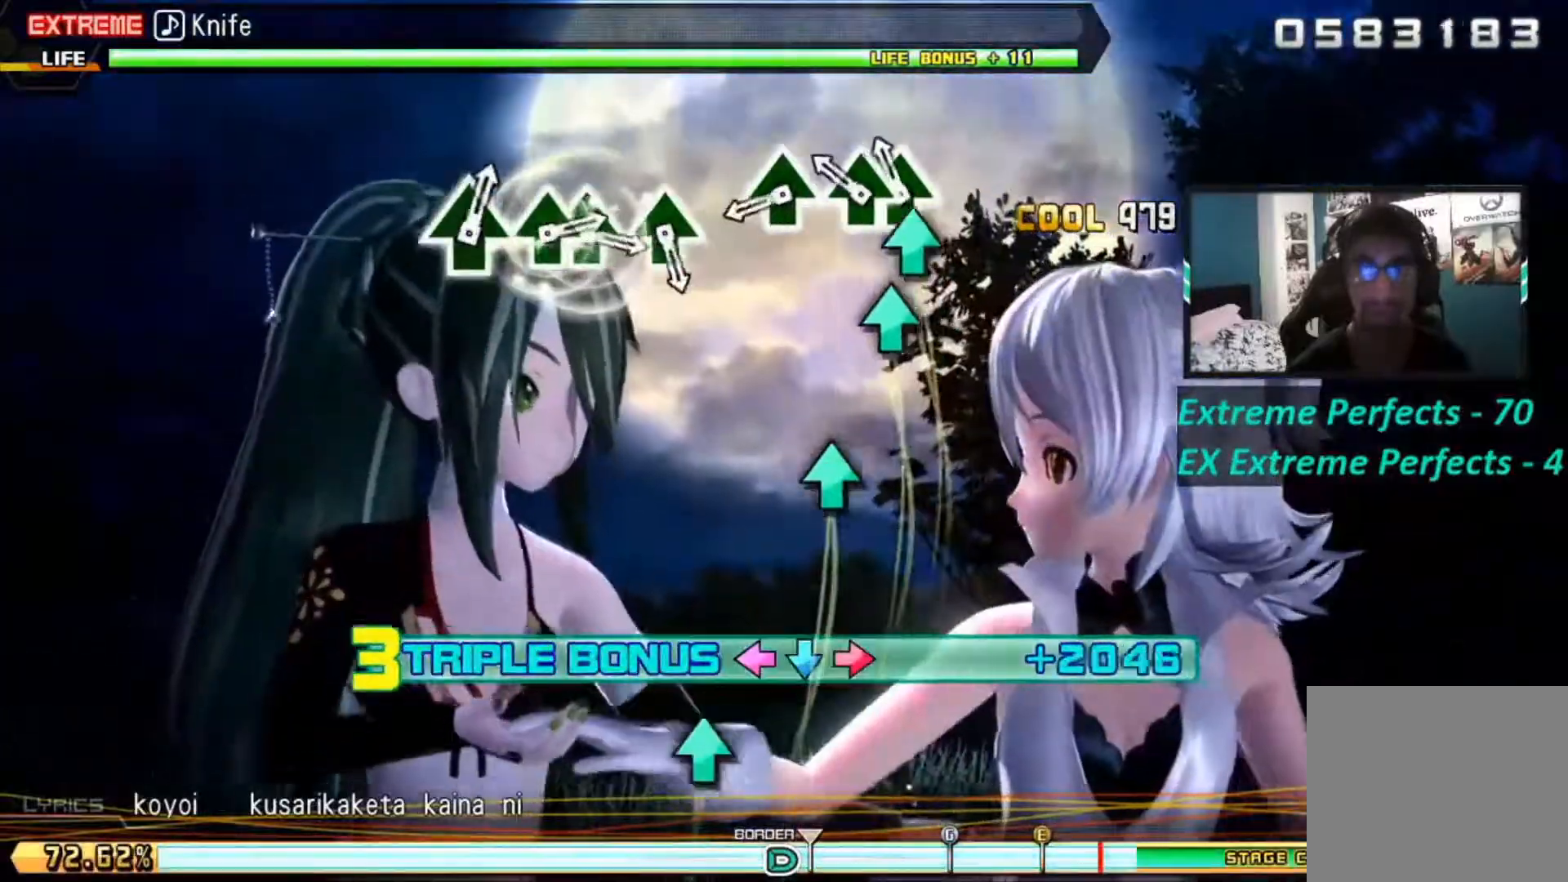
{"buttons": ["TRIANGLE", "L1", "L2", "R1", "R2"], "left_stick": "center", "right_stick": "center", "events": [[83, "TRIANGLE", "down"], [233, "DPAD_UP", "down"], [300, "TRIANGLE", "up"], [400, "DPAD_UP", "up"], [500, "TRIANGLE", "down"]]}
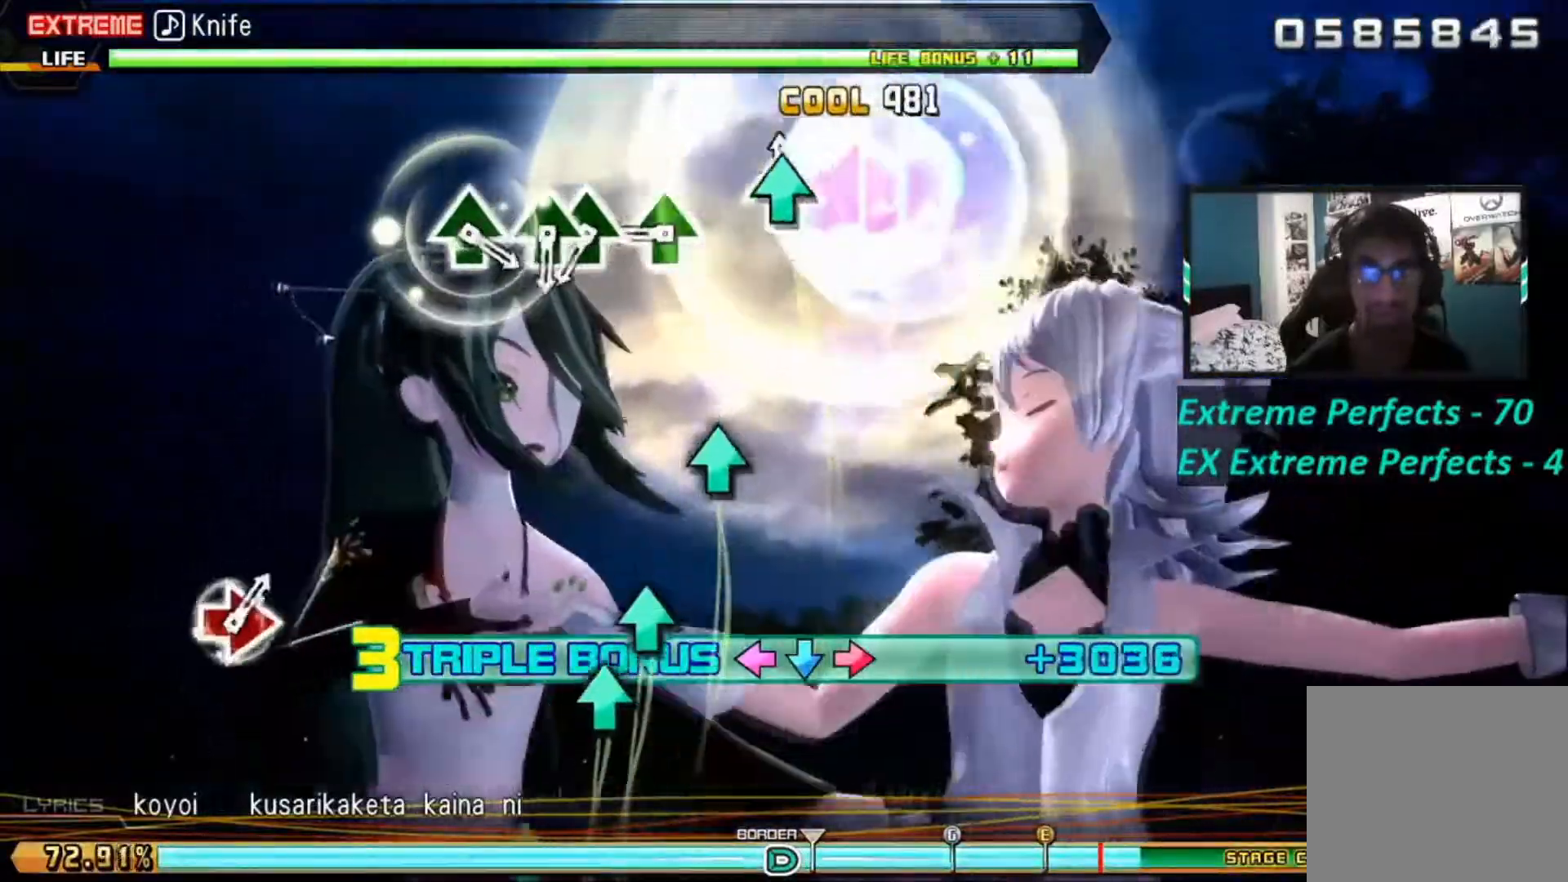
{"buttons": ["TRIANGLE", "L1", "L2", "R1", "R2"], "left_stick": "center", "right_stick": "center", "events": [[234, "TRIANGLE", "up"], [401, "TRIANGLE", "down"]]}
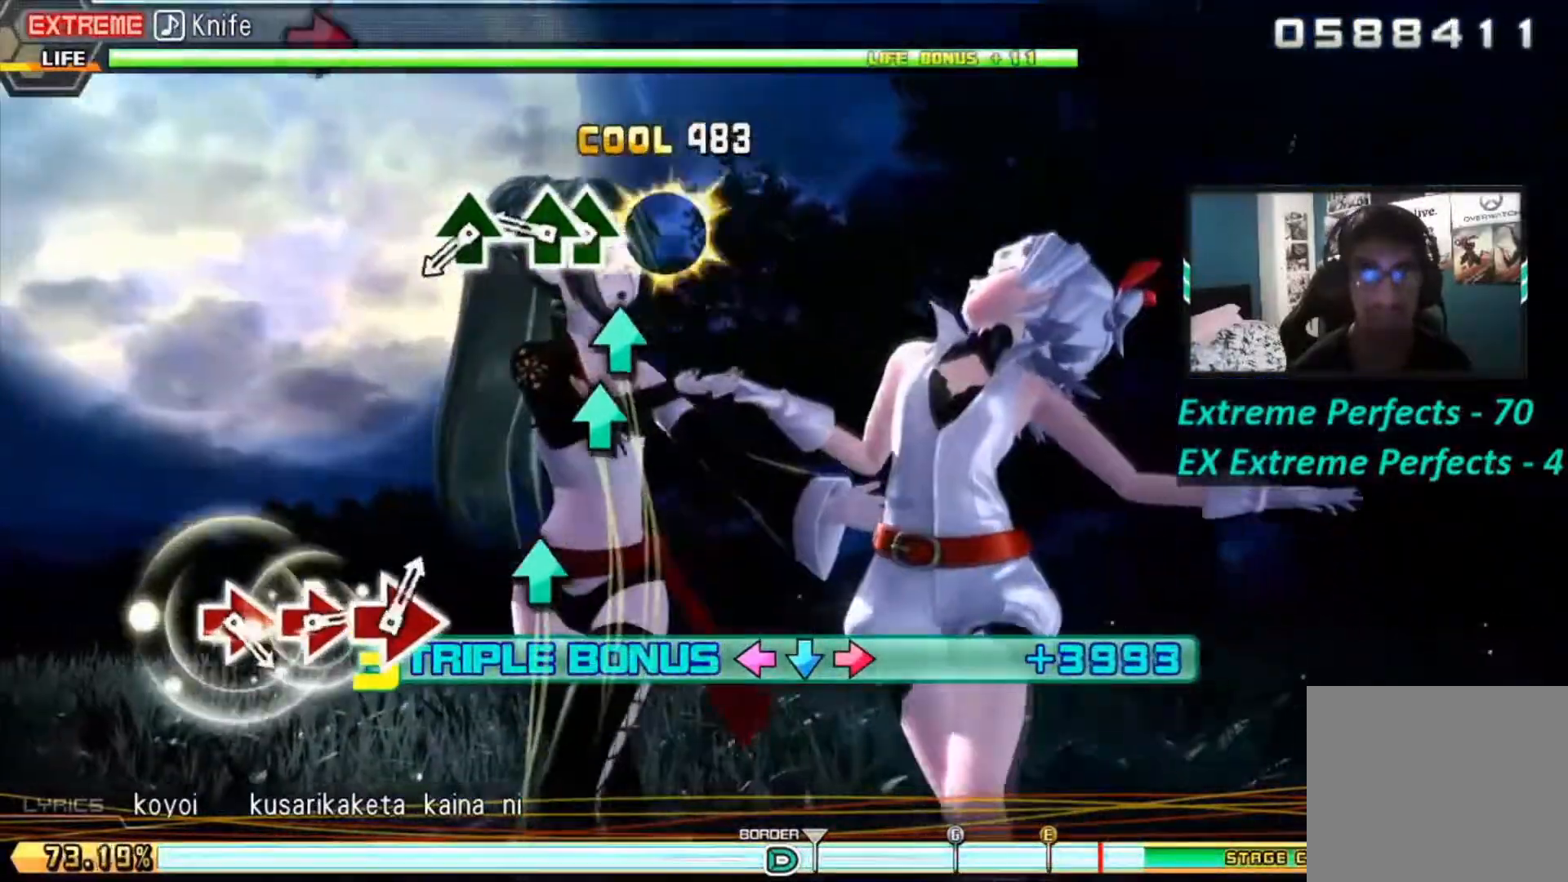
{"buttons": ["L1", "L2", "R1", "R2"], "left_stick": "center", "right_stick": "center", "events": [[117, "TRIANGLE", "up"], [217, "TRIANGLE", "down"], [501, "TRIANGLE", "up"]]}
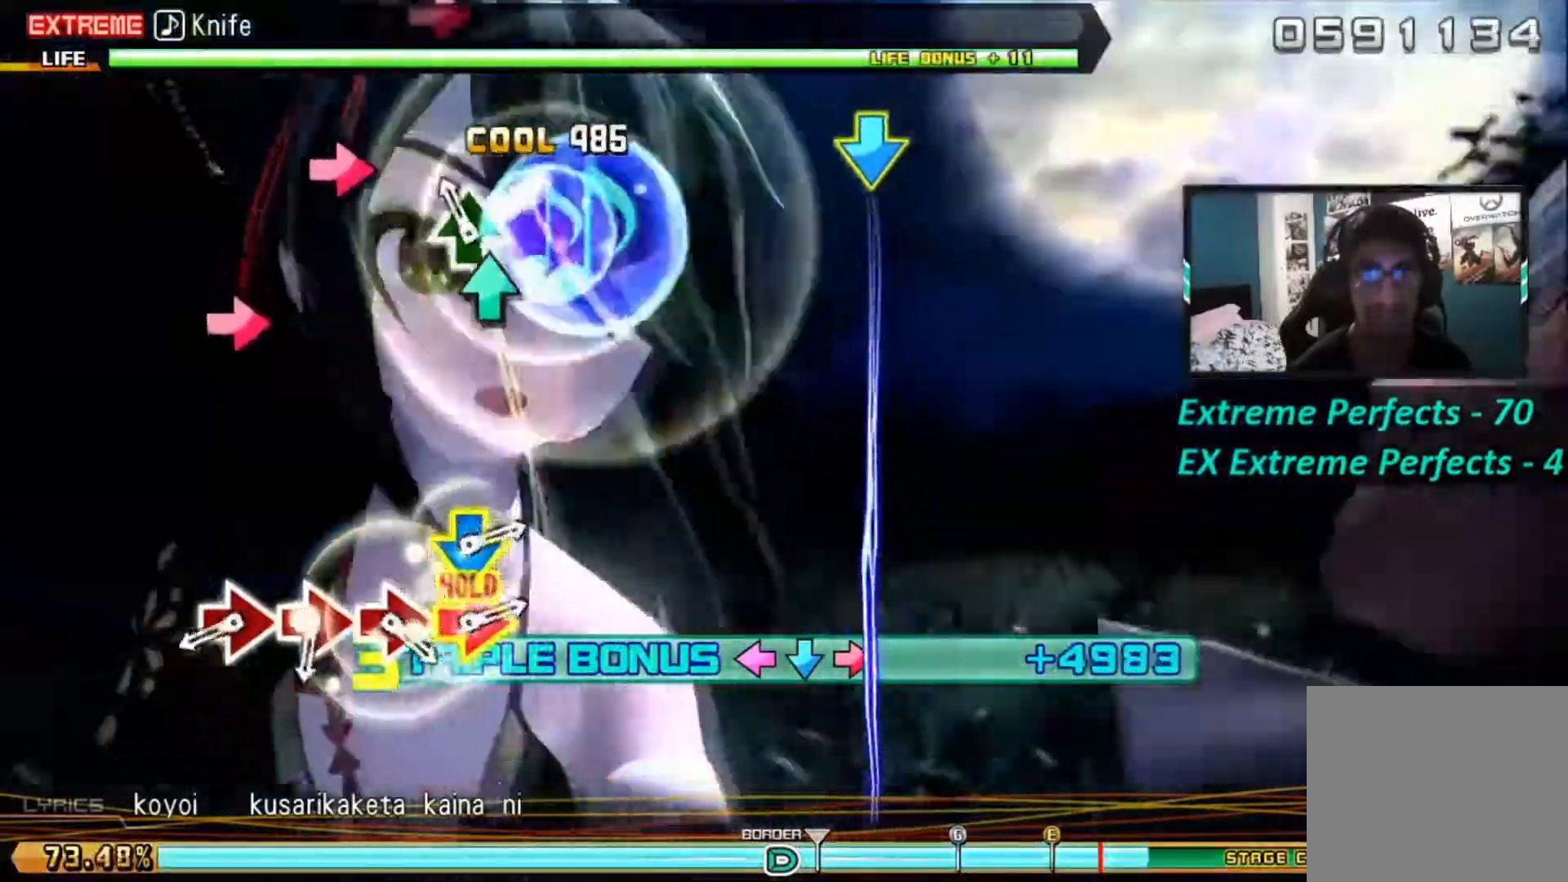
{"buttons": ["CIRCLE", "L1", "L2", "R1", "R2"], "left_stick": "center", "right_stick": "center", "events": [[83, "TRIANGLE", "down"], [250, "TRIANGLE", "up"], [500, "CIRCLE", "down"]]}
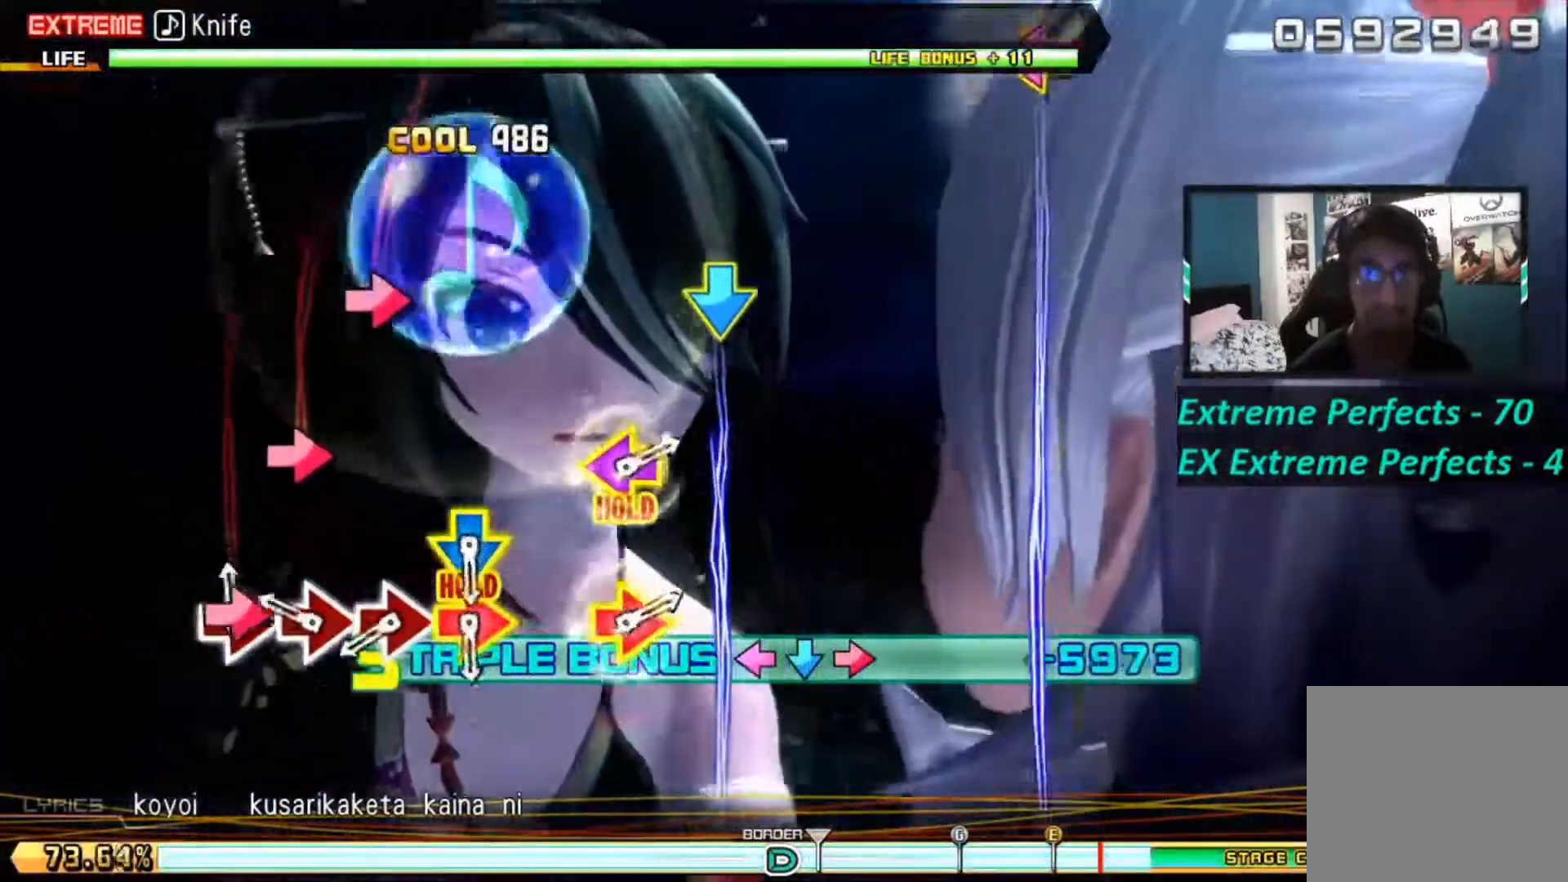
{"buttons": ["CIRCLE", "L1", "L2", "R1", "R2"], "left_stick": "center", "right_stick": "center", "events": [[133, "CIRCLE", "up"], [367, "CIRCLE", "down"]]}
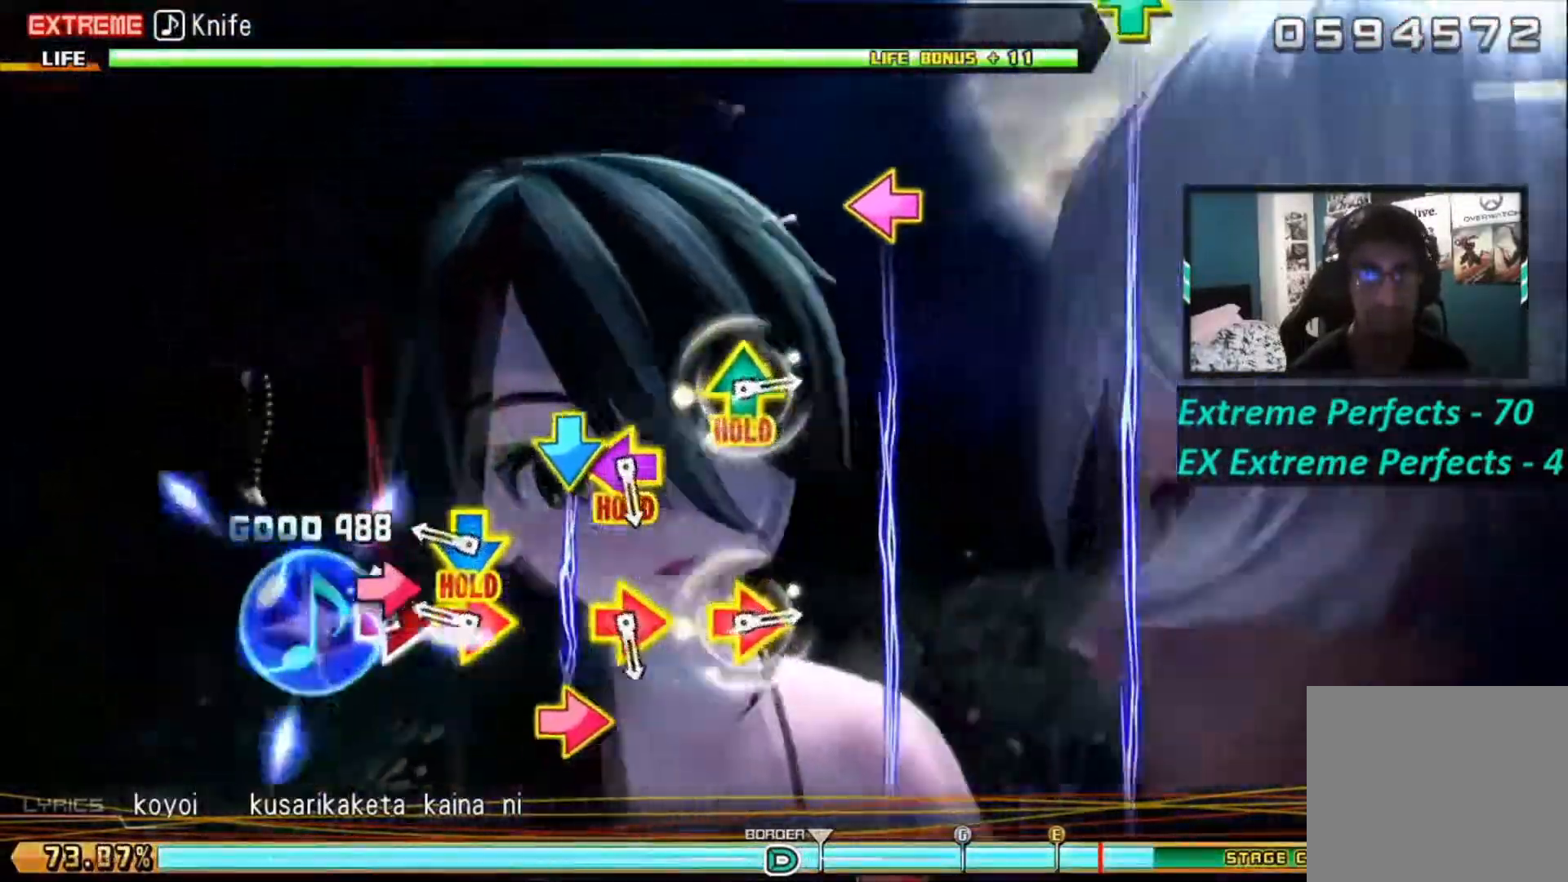
{"buttons": ["L1", "L2"], "left_stick": "center", "right_stick": "center", "events": [[166, "CIRCLE", "up"], [166, "R1", "up"], [166, "R2", "up"]]}
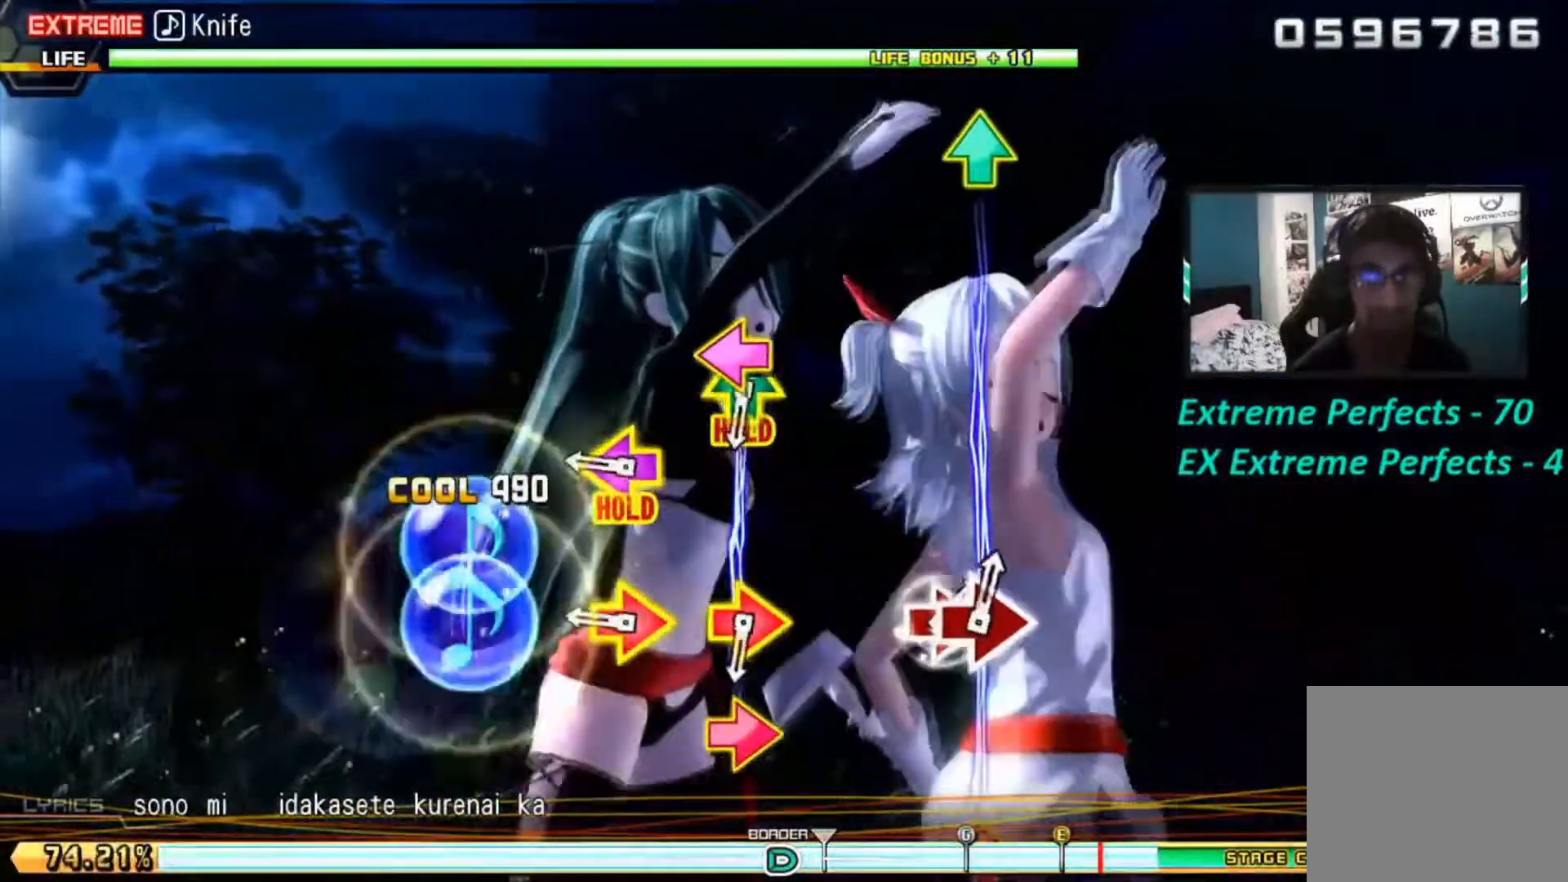
{"buttons": ["L2", "R1", "R2"], "left_stick": "center", "right_stick": "center", "events": [[50, "R1", "down"], [50, "R2", "down"], [434, "L1", "up"]]}
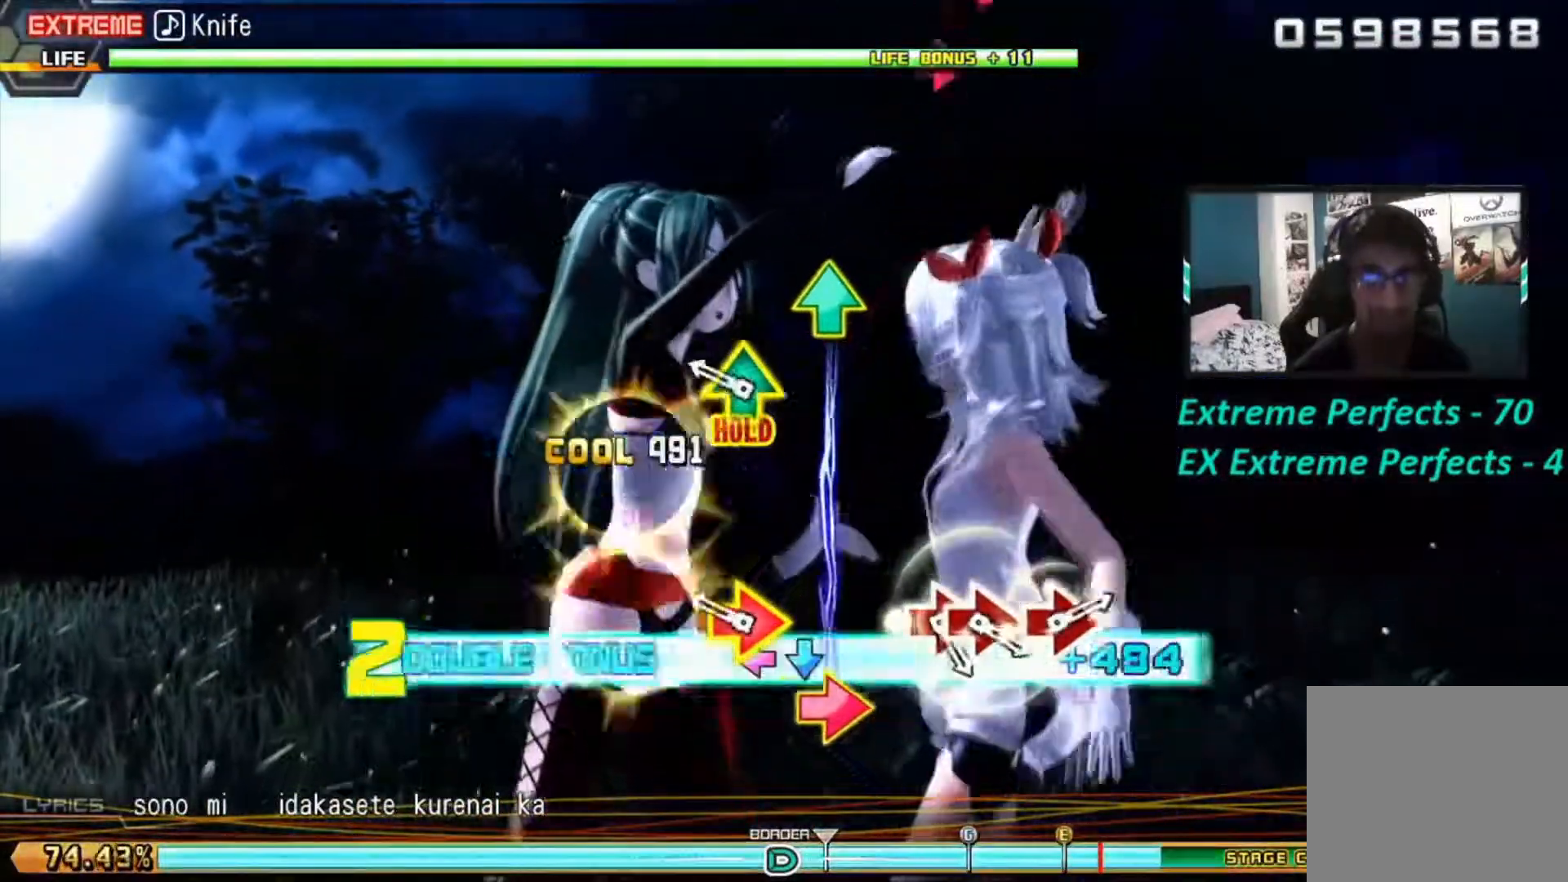
{"buttons": ["L1", "L2", "R1", "R2"], "left_stick": "center", "right_stick": "center", "events": [[183, "R1", "up"], [317, "L1", "down"], [317, "R1", "down"]]}
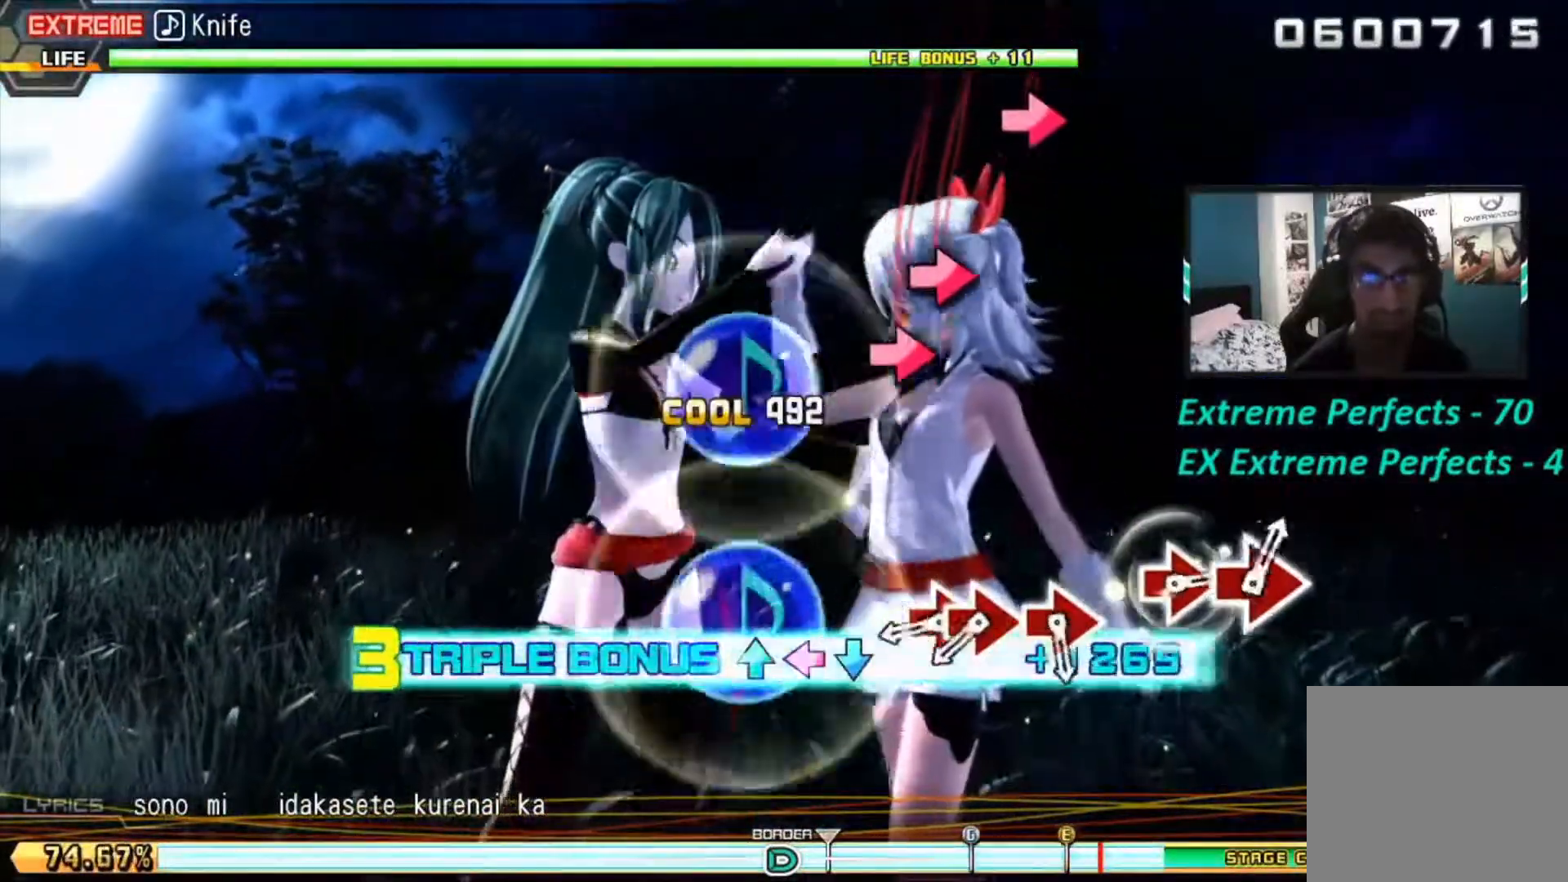
{"buttons": ["CIRCLE", "L1", "L2", "R1", "R2"], "left_stick": "center", "right_stick": "center", "events": [[501, "CIRCLE", "down"]]}
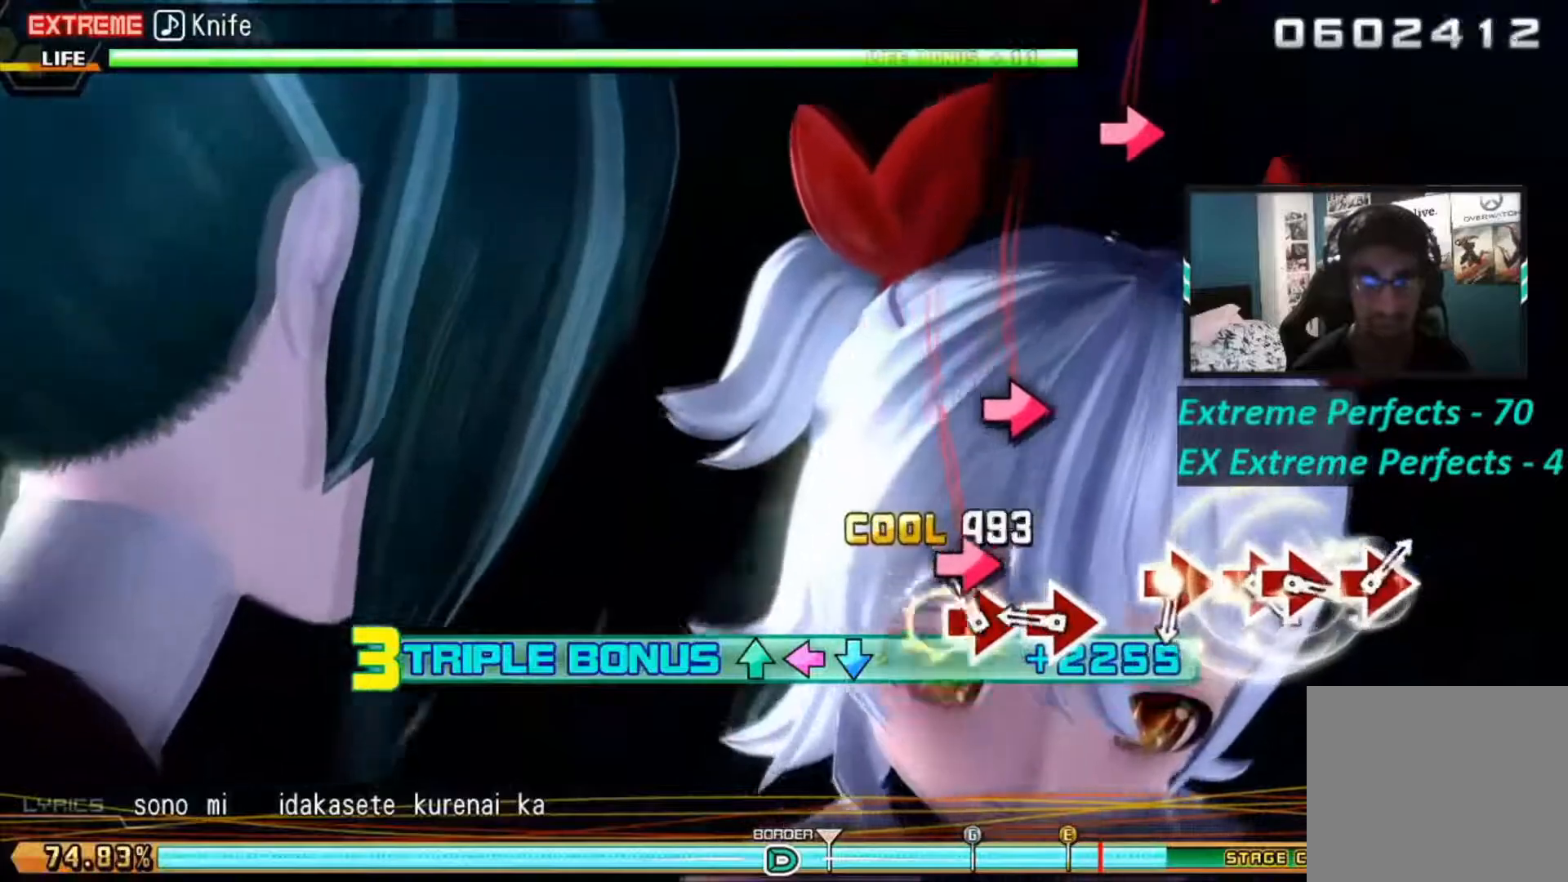
{"buttons": ["CIRCLE", "L1", "L2", "R1", "R2"], "left_stick": "center", "right_stick": "center", "events": [[133, "CIRCLE", "up"], [133, "DPAD_RIGHT", "down"], [183, "DPAD_RIGHT", "up"], [417, "CIRCLE", "down"]]}
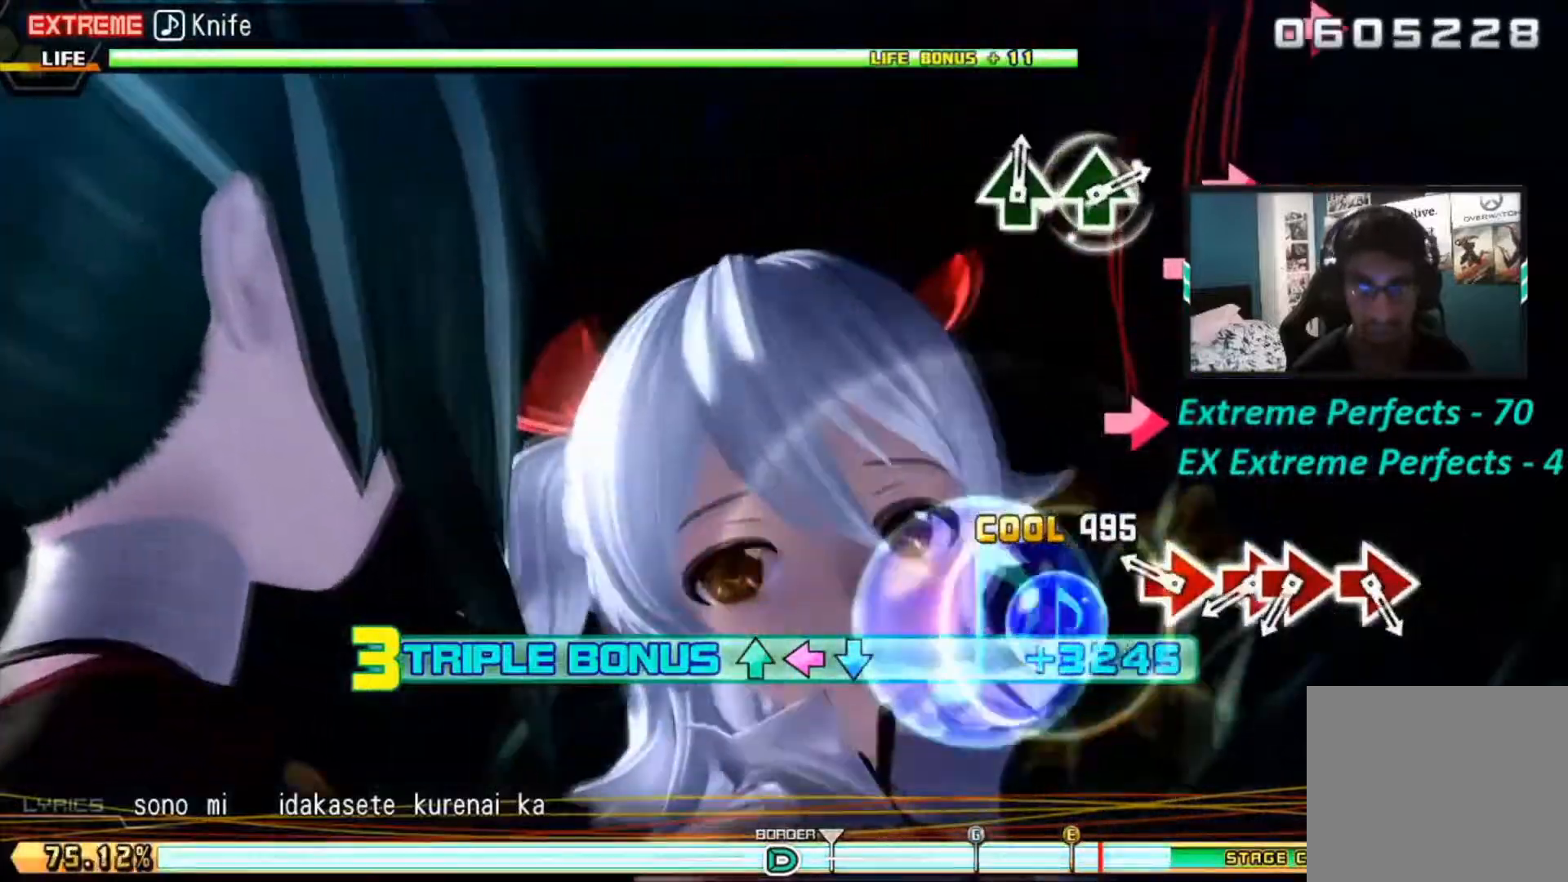
{"buttons": ["CIRCLE", "L1", "L2", "R1", "R2"], "left_stick": "center", "right_stick": "center", "events": [[117, "CIRCLE", "up"], [334, "CIRCLE", "down"], [467, "CIRCLE", "up"], [501, "CIRCLE", "down"]]}
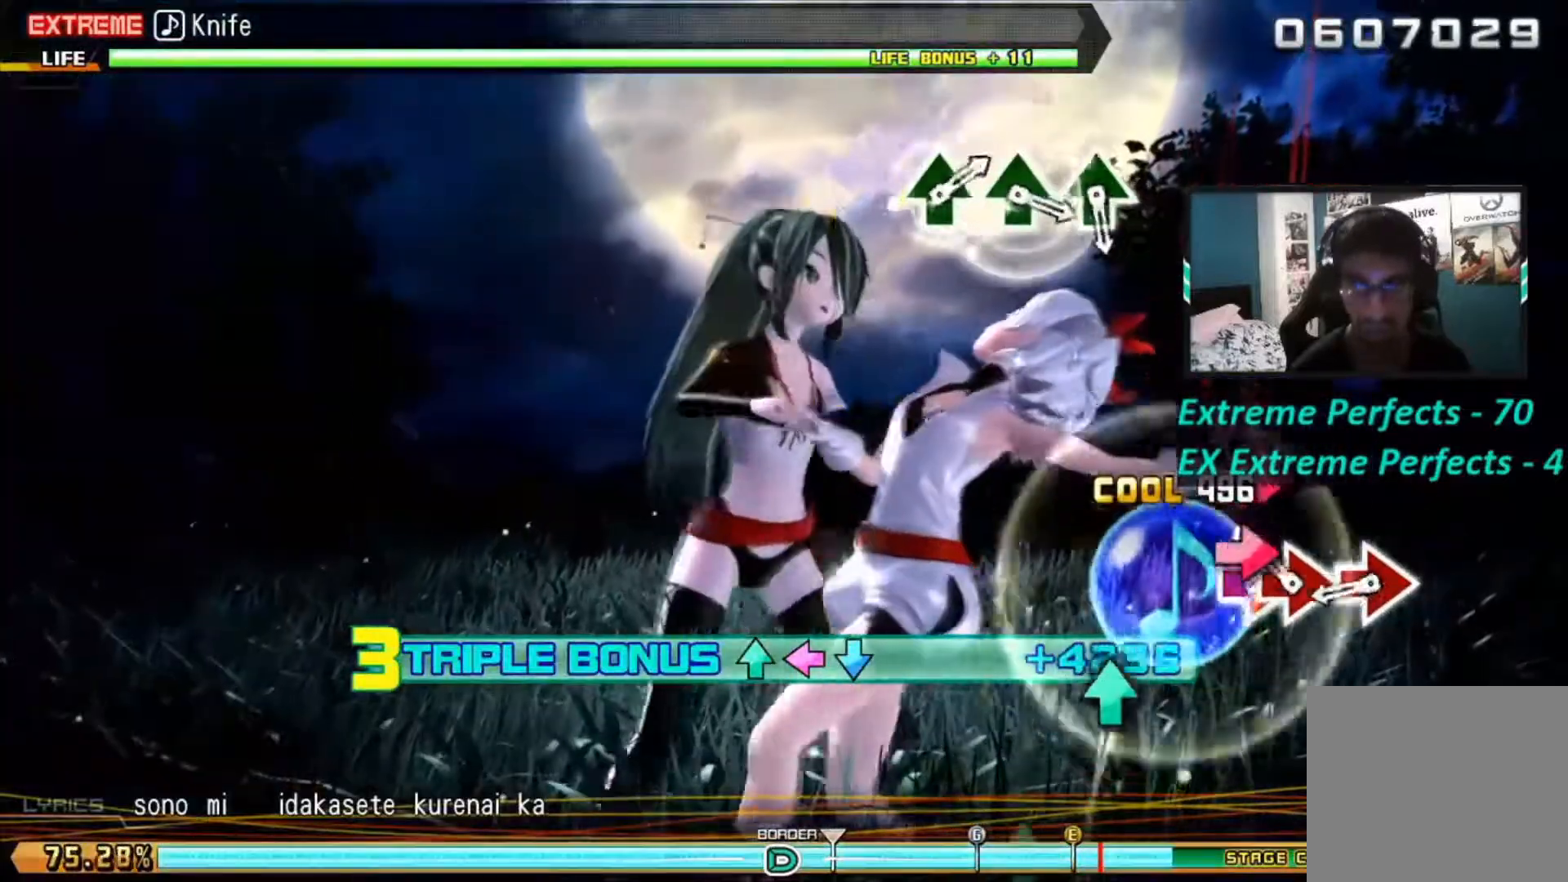
{"buttons": ["CIRCLE", "L1", "L2", "R1", "R2"], "left_stick": "center", "right_stick": "center", "events": [[250, "CIRCLE", "up"], [250, "DPAD_RIGHT", "down"], [383, "DPAD_RIGHT", "up"], [450, "CIRCLE", "down"]]}
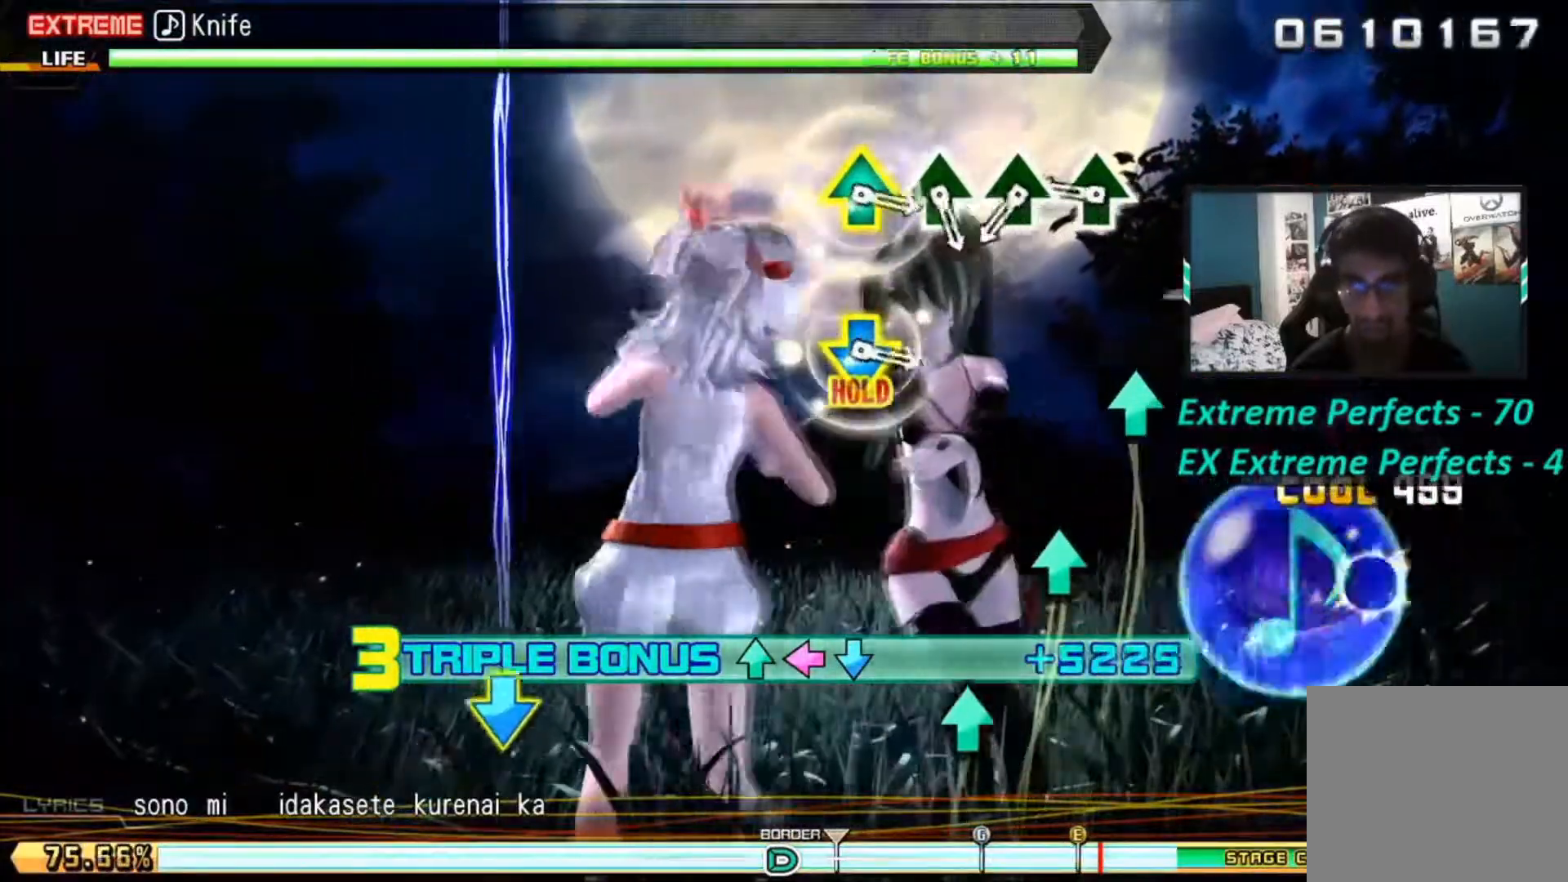
{"buttons": ["TRIANGLE", "L1", "L2", "R1", "R2"], "left_stick": "center", "right_stick": "center", "events": [[150, "CIRCLE", "up"], [450, "TRIANGLE", "down"]]}
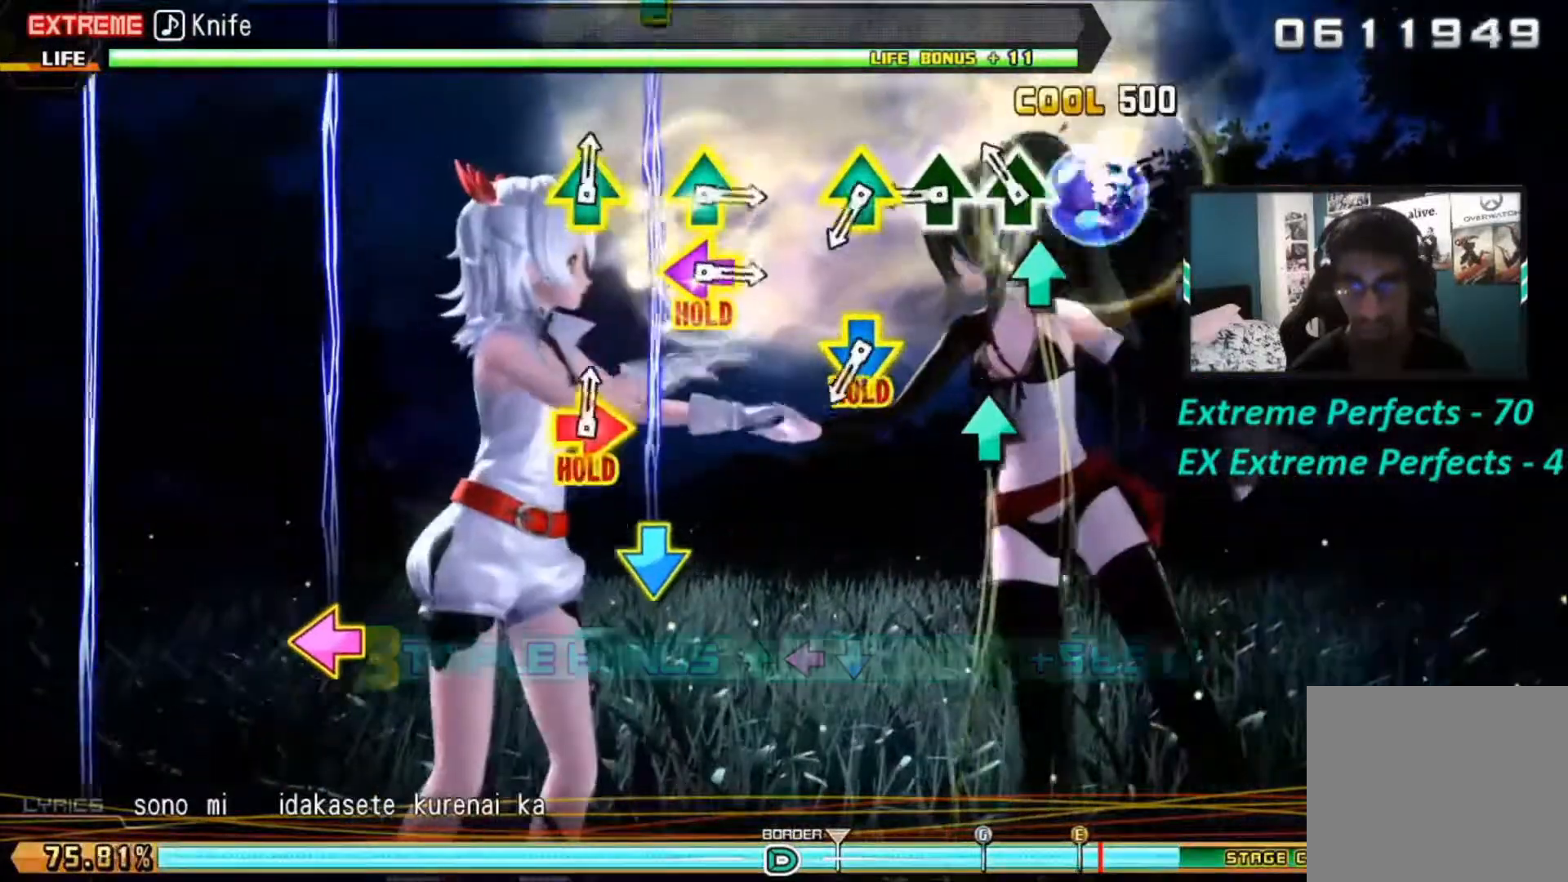
{"buttons": ["L2"], "left_stick": "center", "right_stick": "center", "events": [[483, "L1", "up"], [483, "R1", "up"], [483, "R2", "up"], [483, "TRIANGLE", "up"]]}
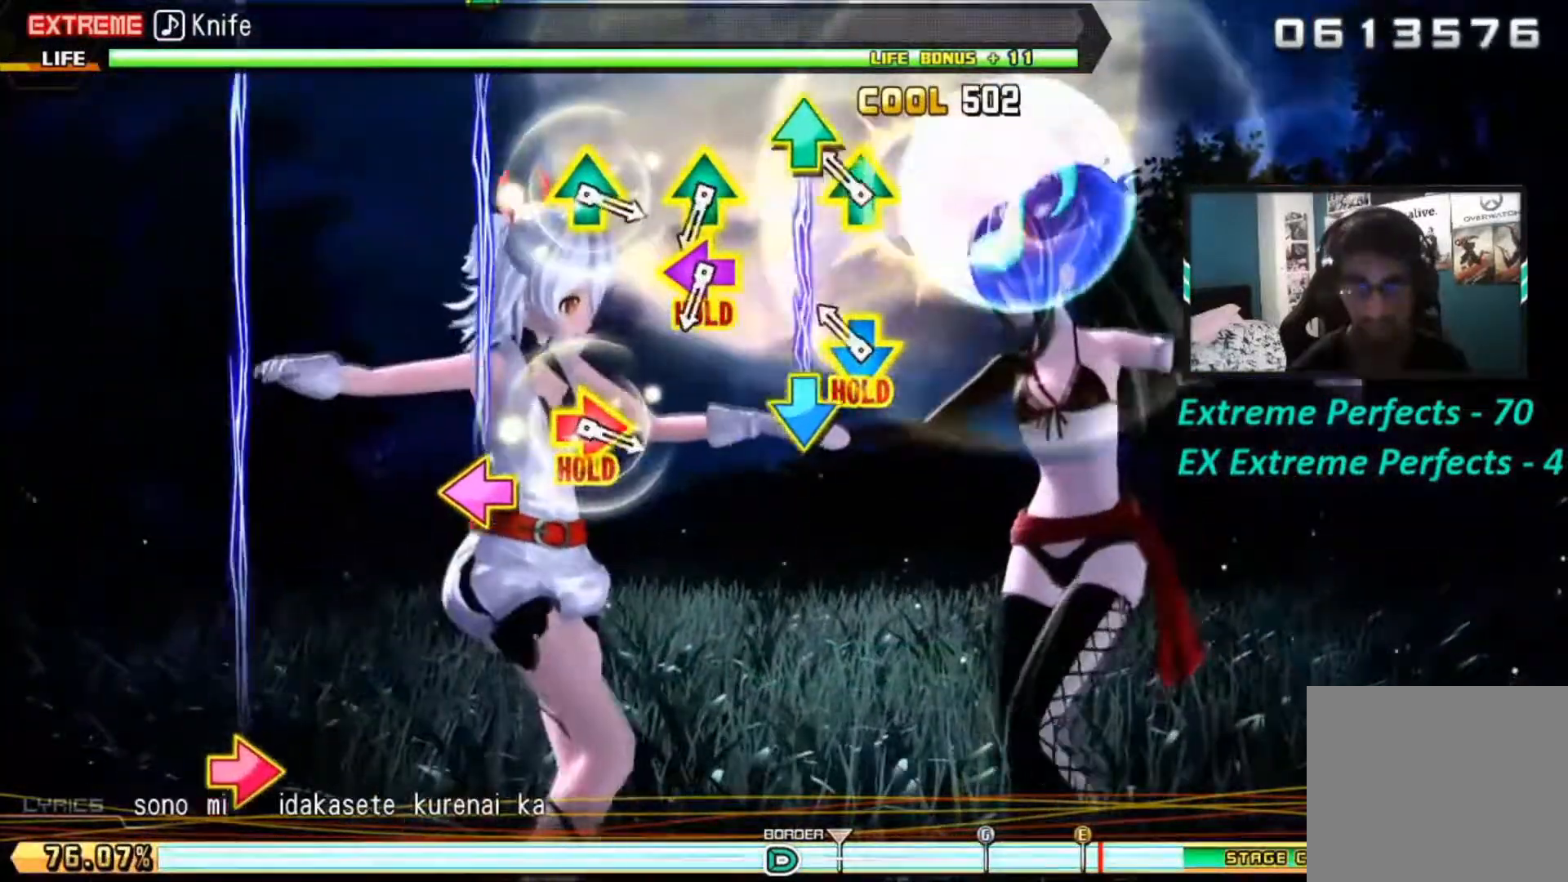
{"buttons": ["L1", "R2"], "left_stick": "center", "right_stick": "center", "events": [[33, "L2", "up"], [150, "L1", "down"], [250, "R2", "down"]]}